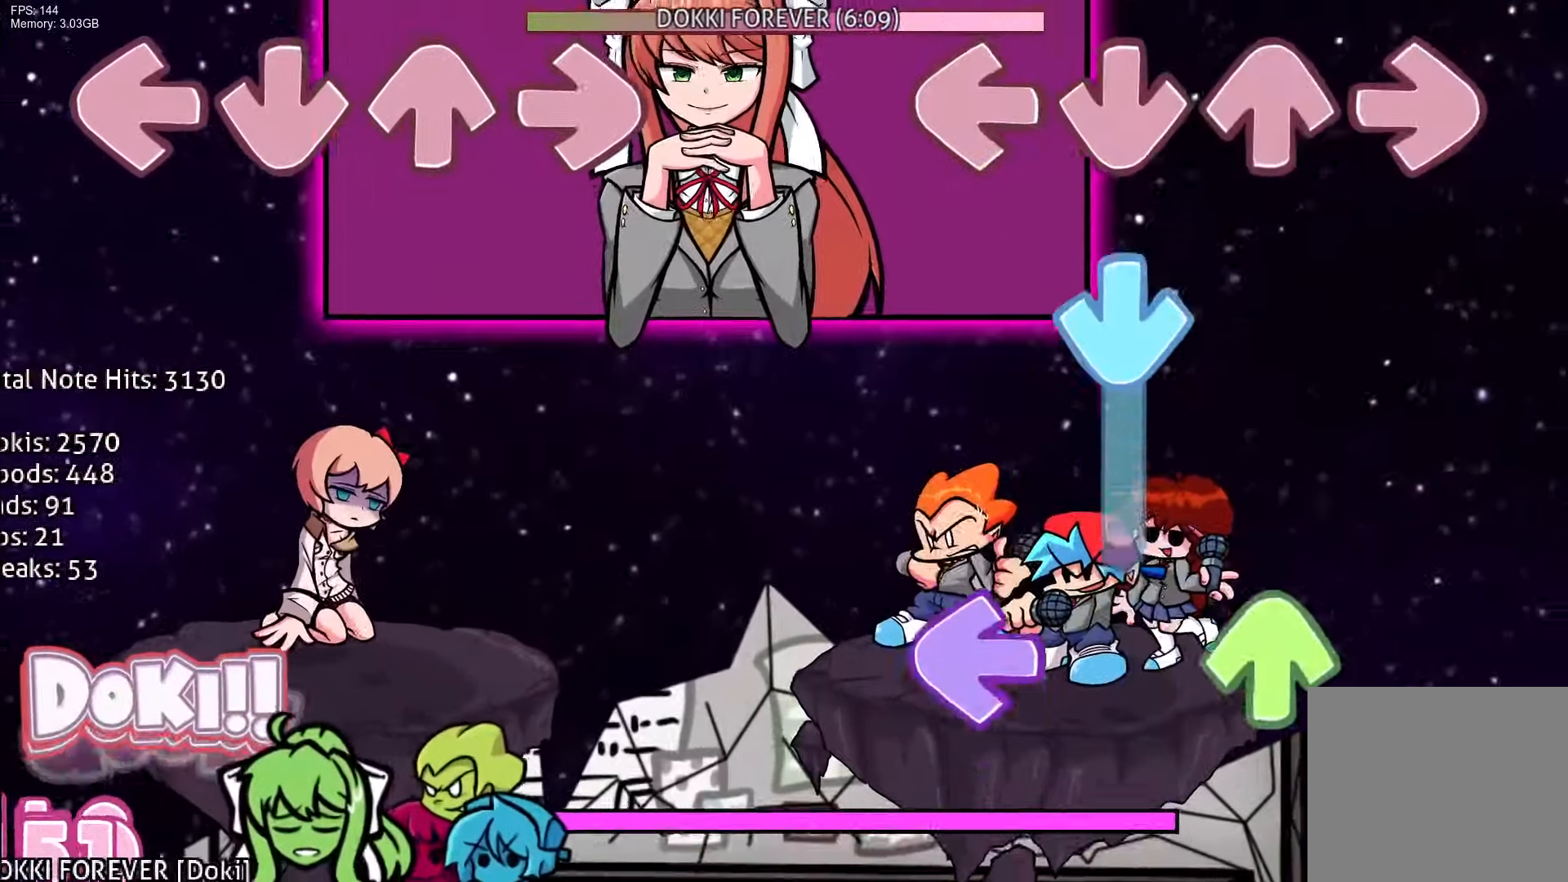
Gameplay with a controller (PlayStation layout); each line is a JSON object with the inputs held at the frame after it. "events" lists button and stick changes between this image and that frame as [ms after this image, input, new state], when the widget could be followed in between. Not read: left_stick right_stick.
{"buttons": ["R1"], "events": [[133, "CROSS", "down"], [317, "CROSS", "up"], [333, "DPAD_UP", "down"], [333, "L1", "down"], [450, "R1", "down"], [467, "DPAD_UP", "up"], [500, "L1", "up"]]}
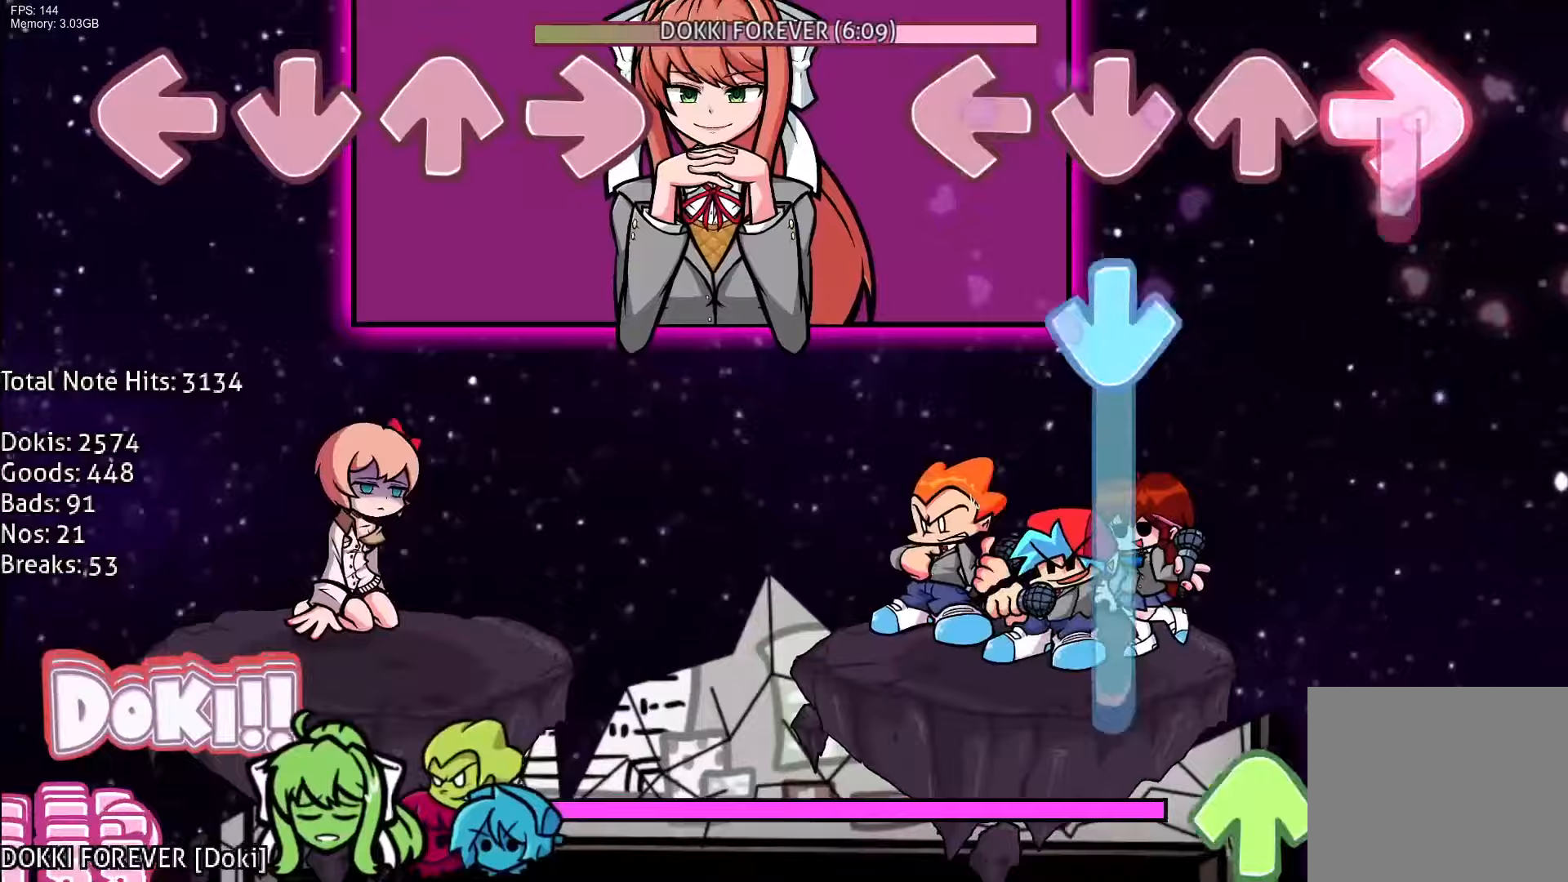
{"buttons": ["CROSS", "DPAD_UP"], "events": [[117, "CROSS", "down"], [117, "R1", "up"], [467, "DPAD_UP", "down"]]}
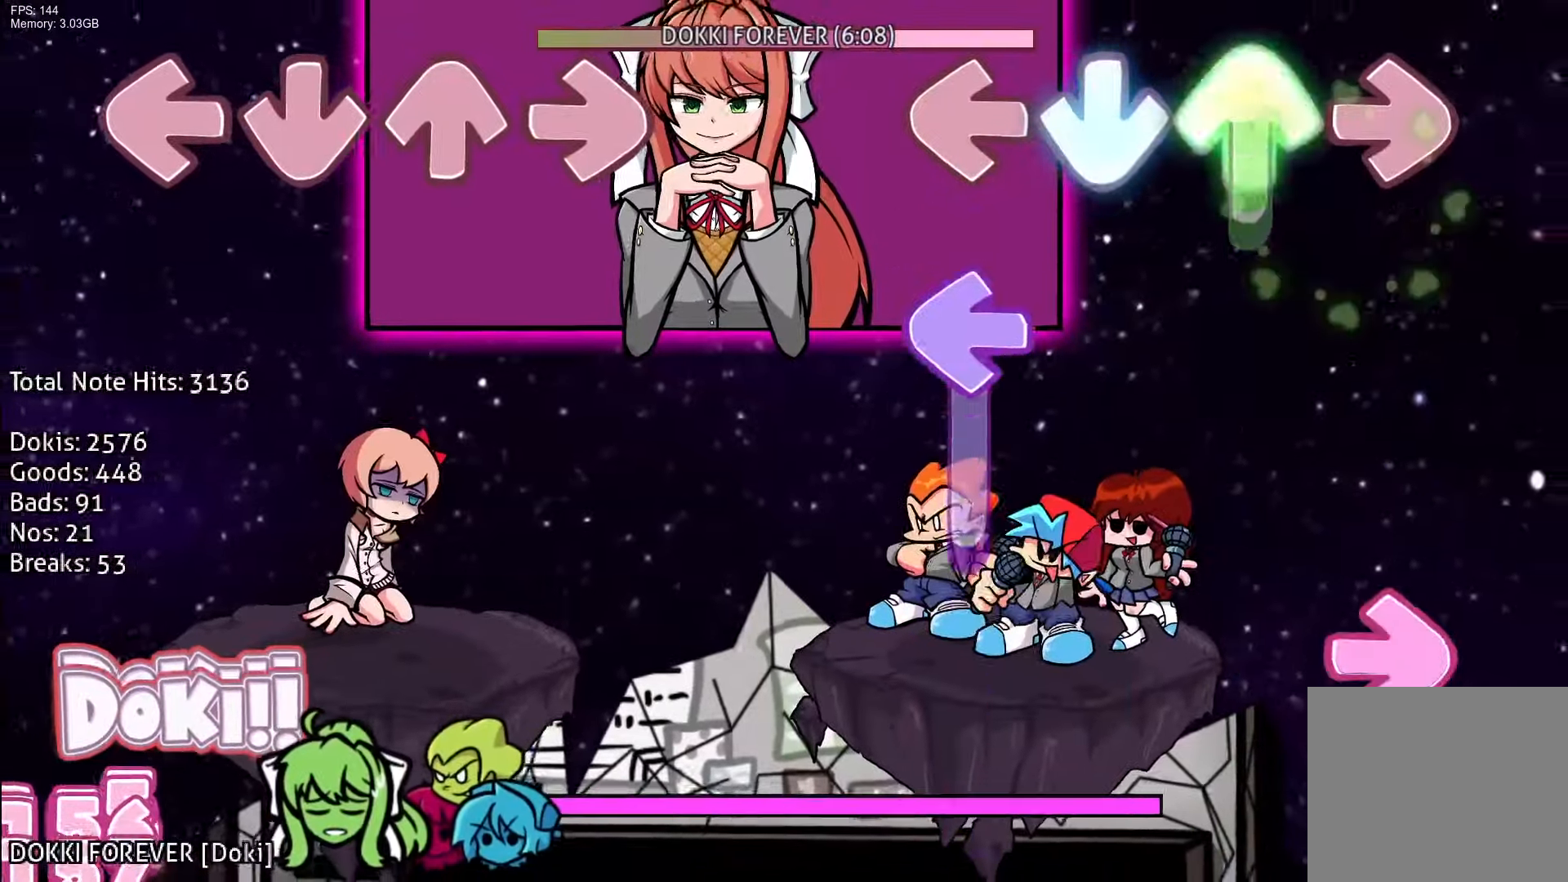
{"buttons": ["R1"], "events": [[67, "CROSS", "up"], [150, "DPAD_UP", "up"], [167, "L1", "down"], [283, "R1", "down"], [467, "L1", "up"]]}
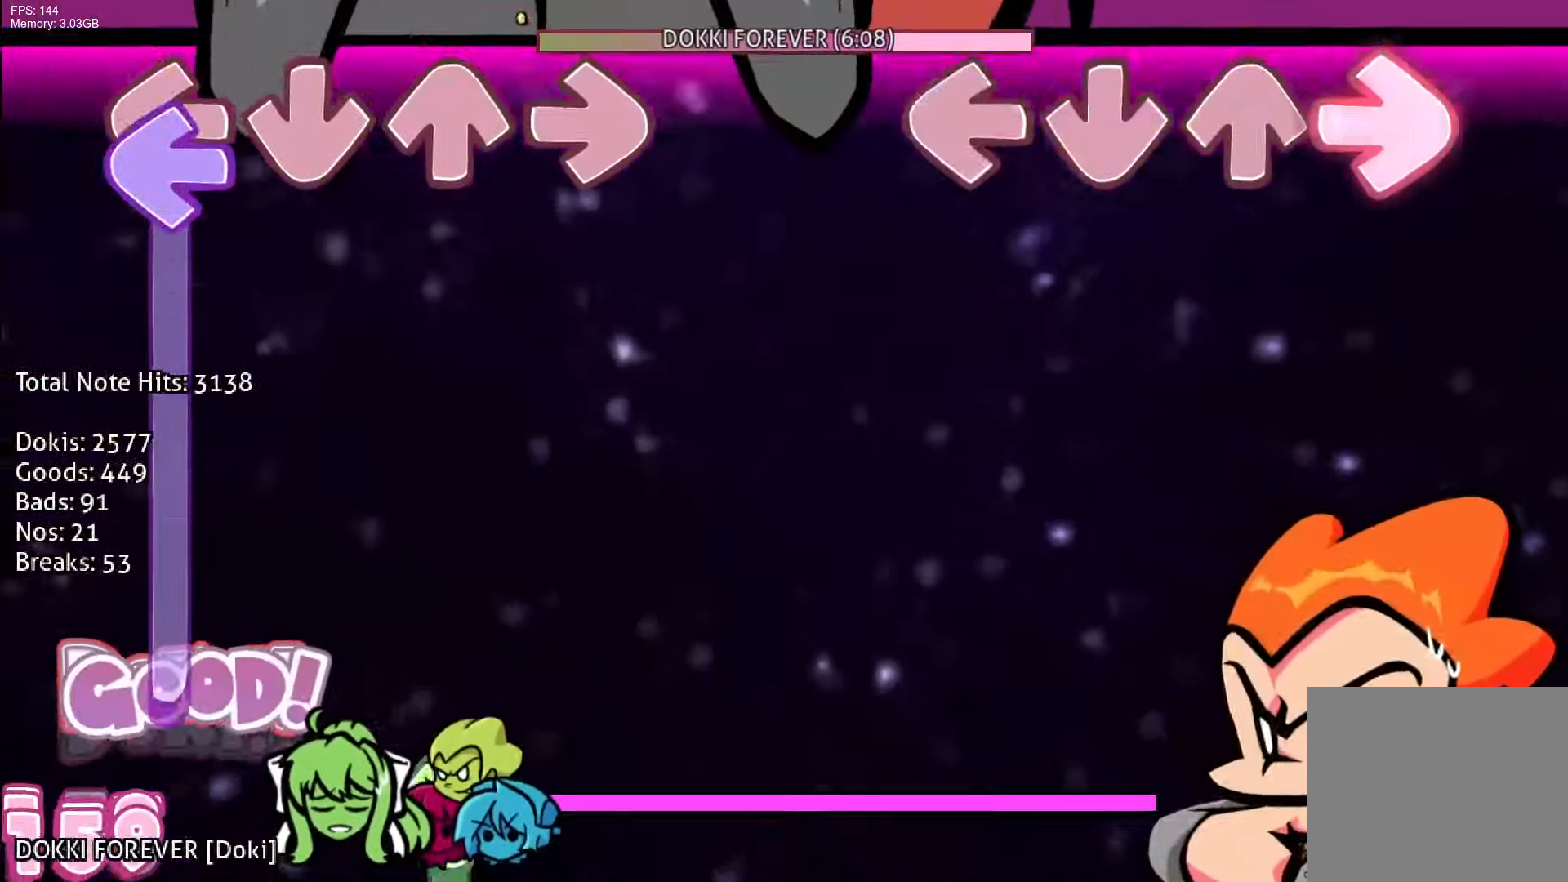
{"buttons": [], "events": [[233, "R1", "up"]]}
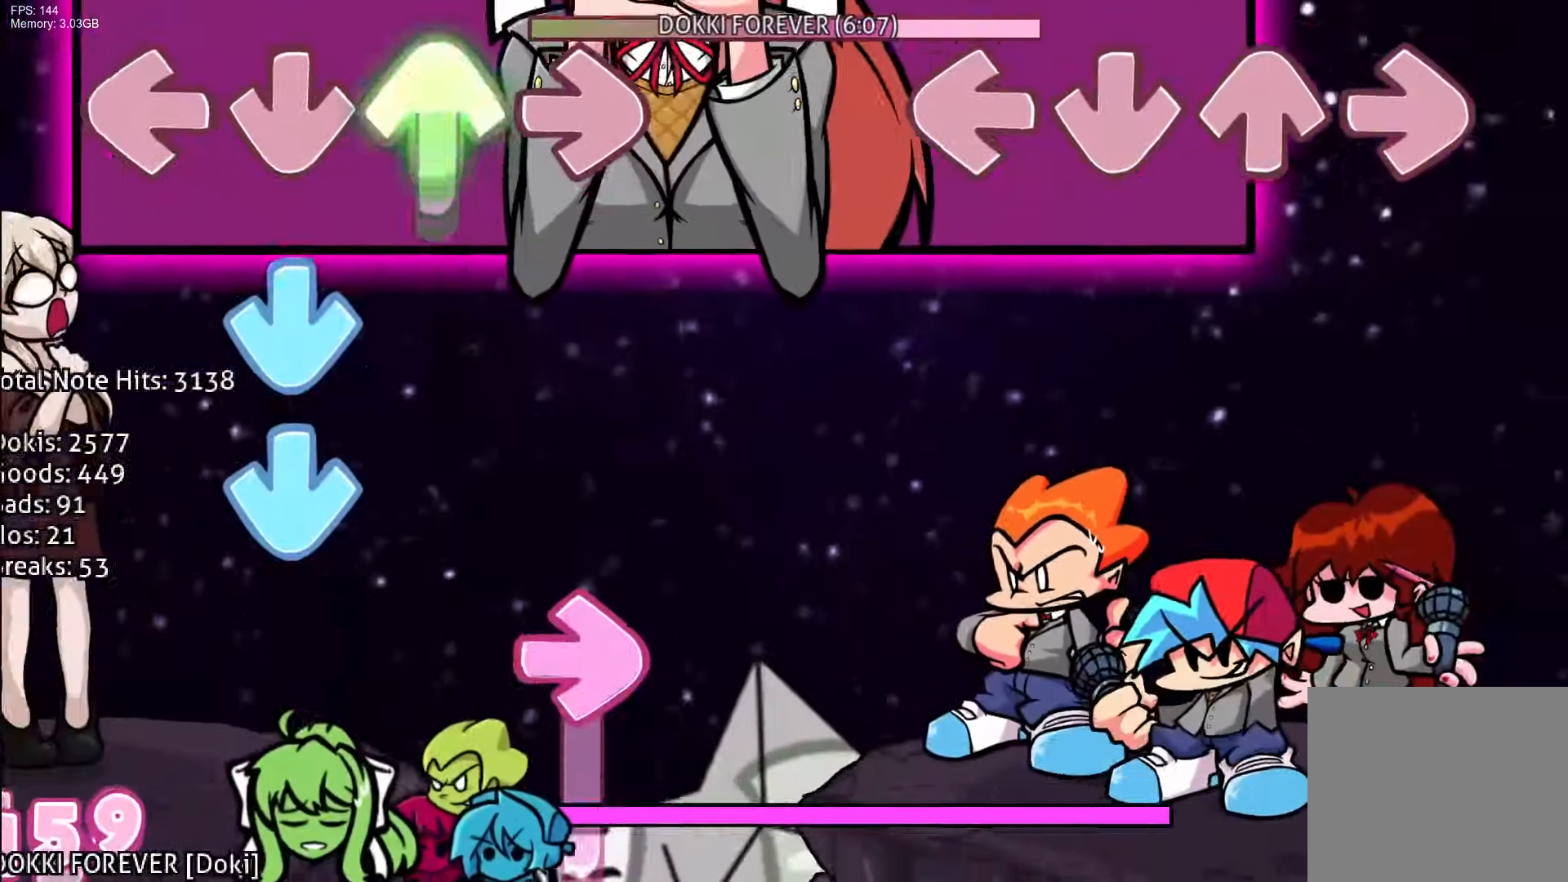
{"buttons": [], "events": []}
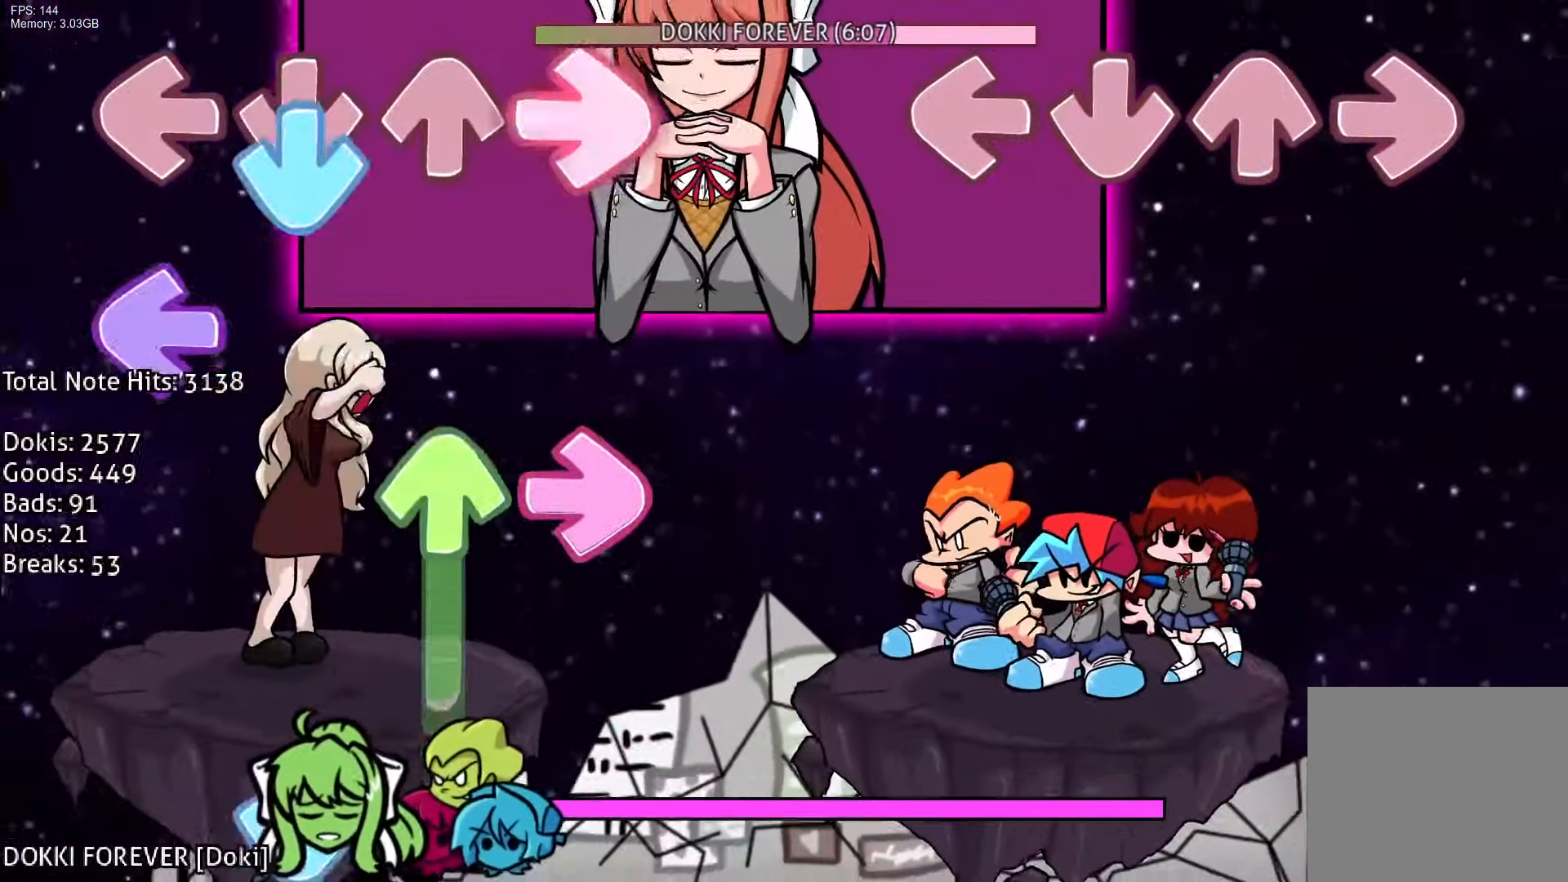
{"buttons": [], "events": []}
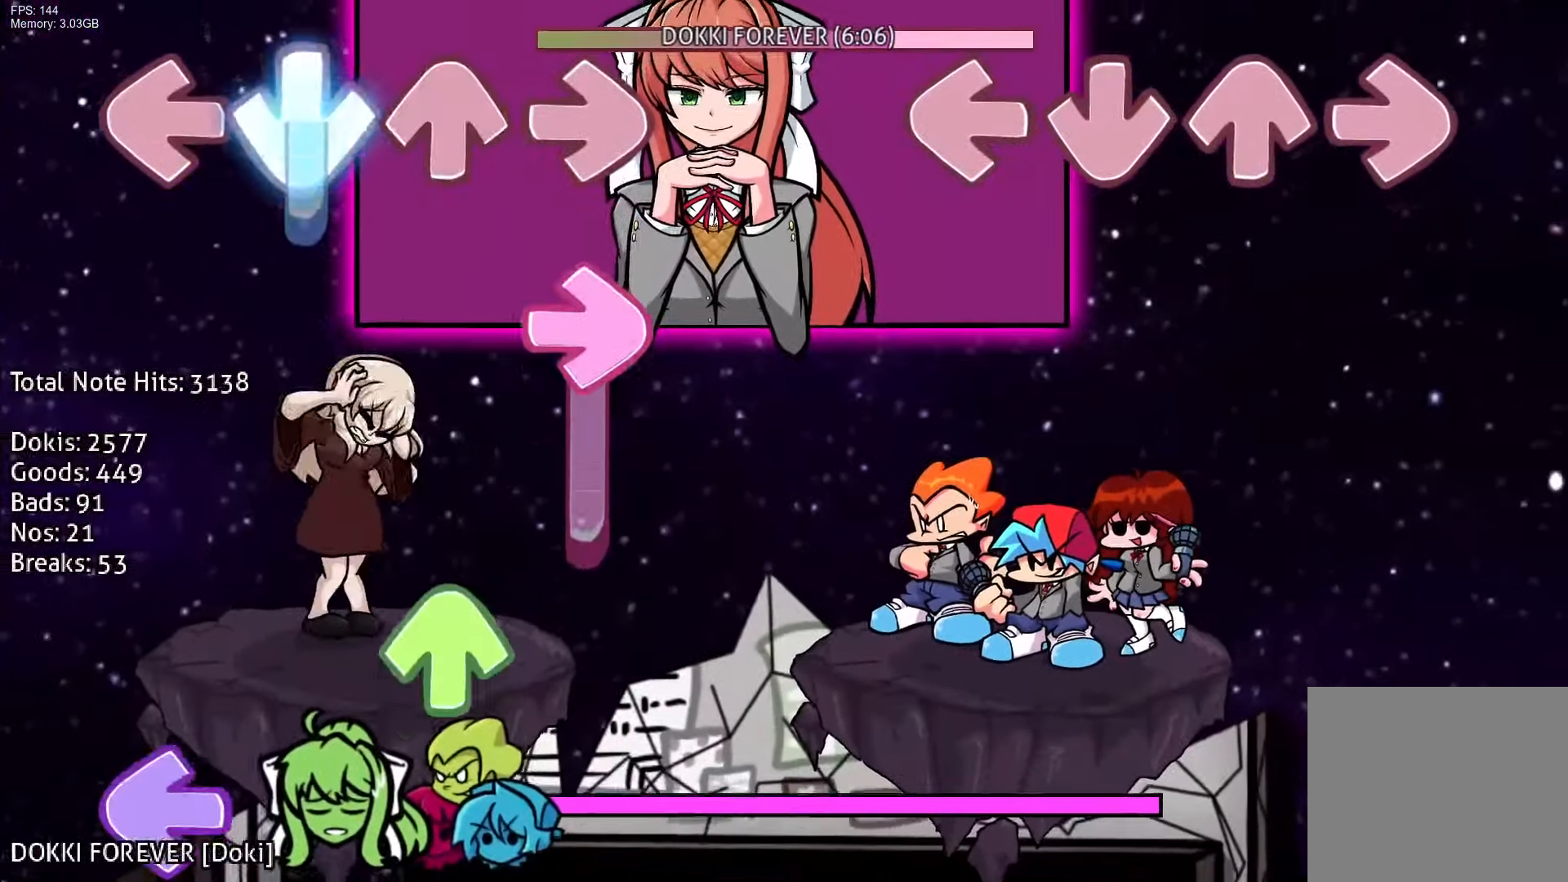
{"buttons": [], "events": []}
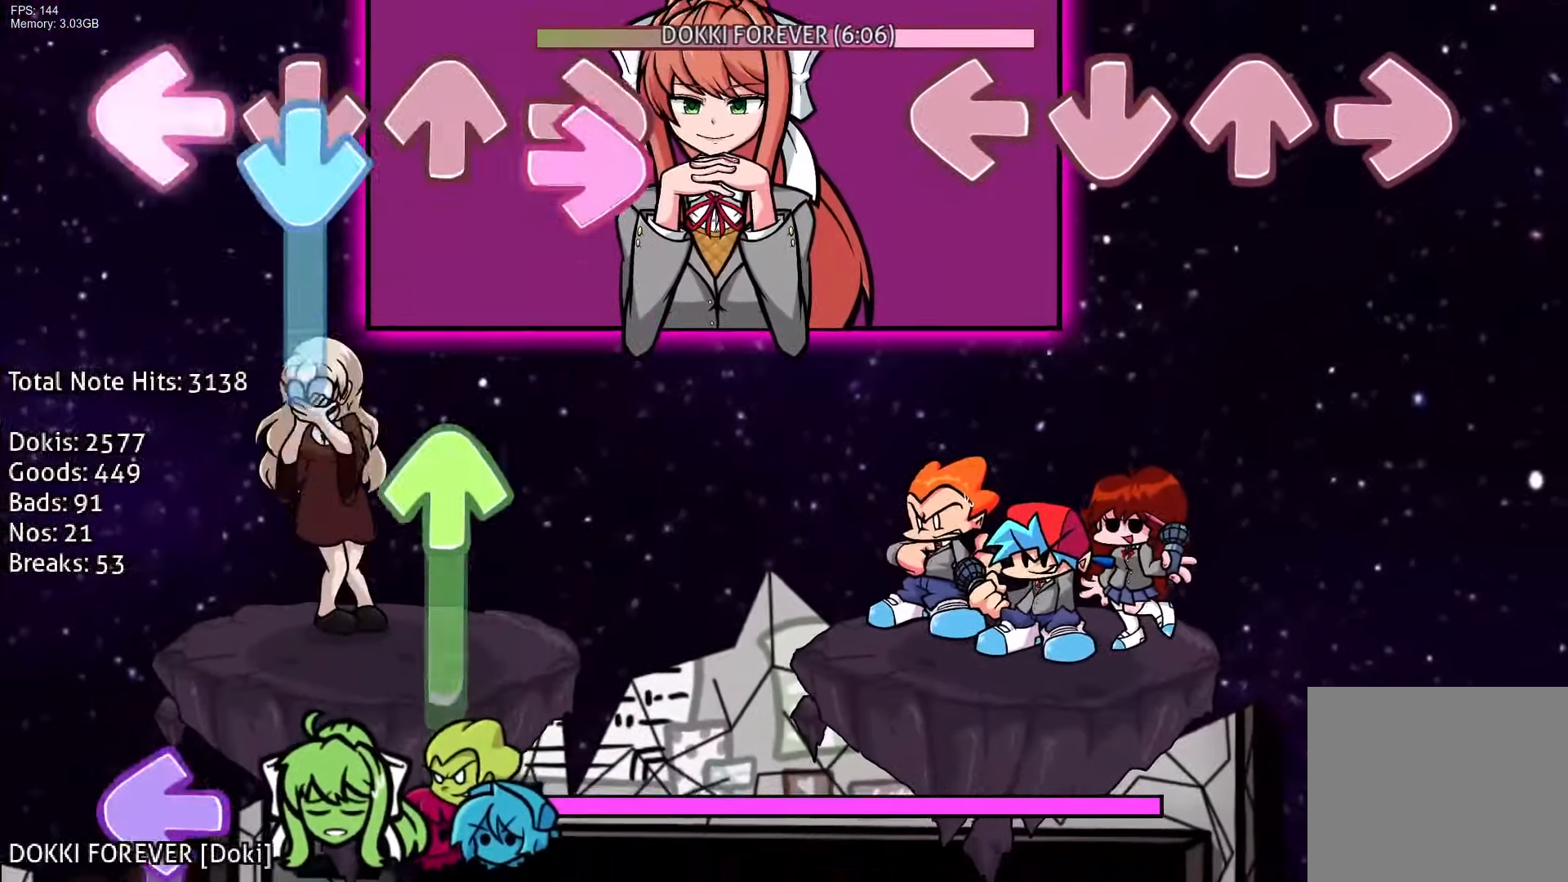
{"buttons": [], "events": []}
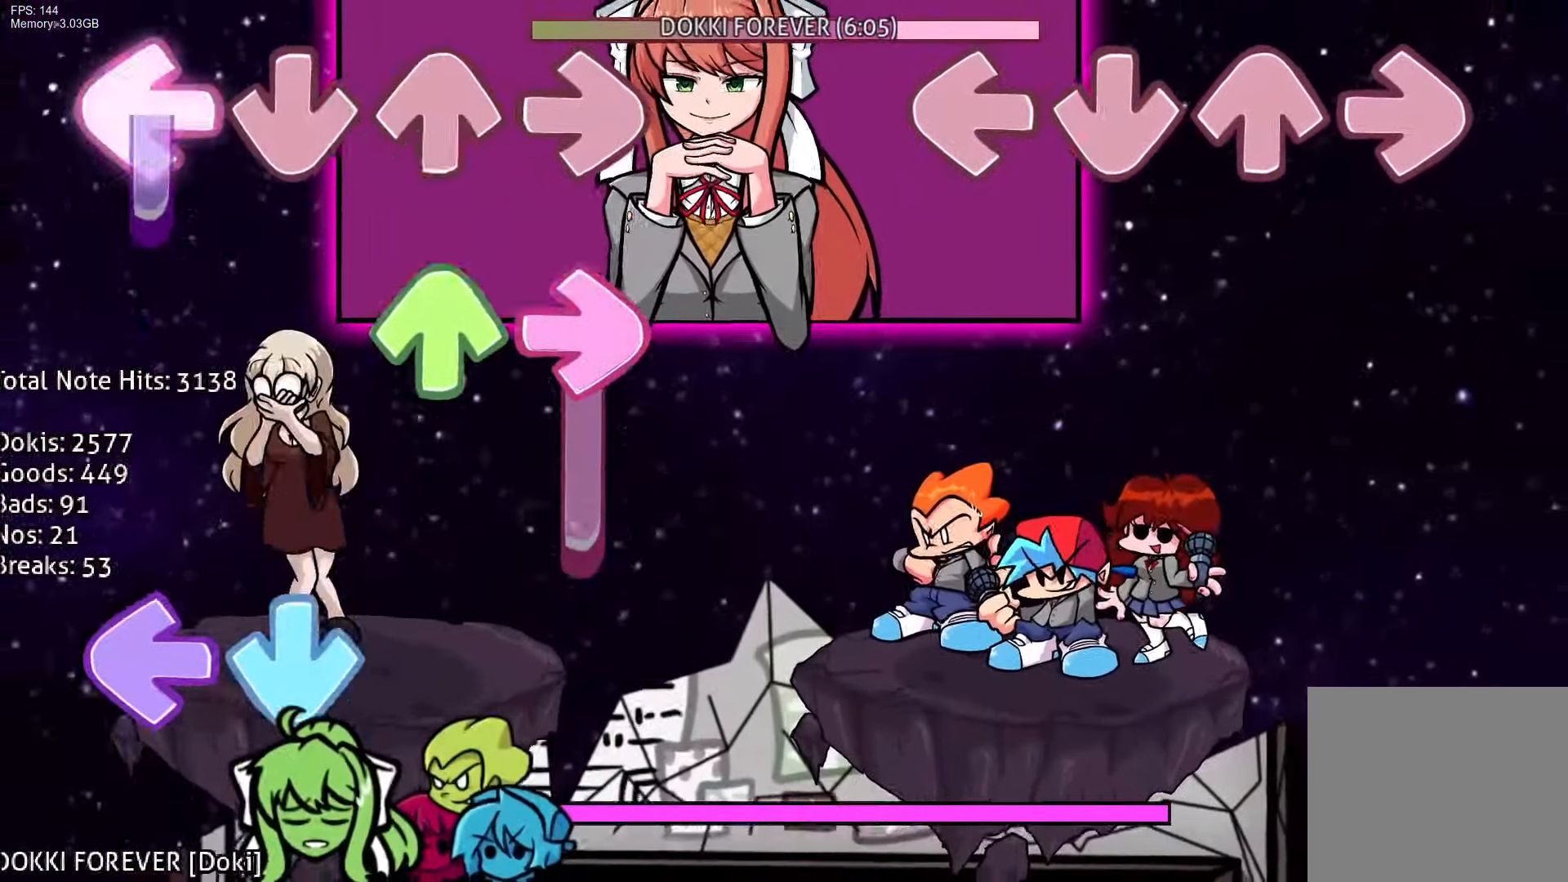
{"buttons": [], "events": []}
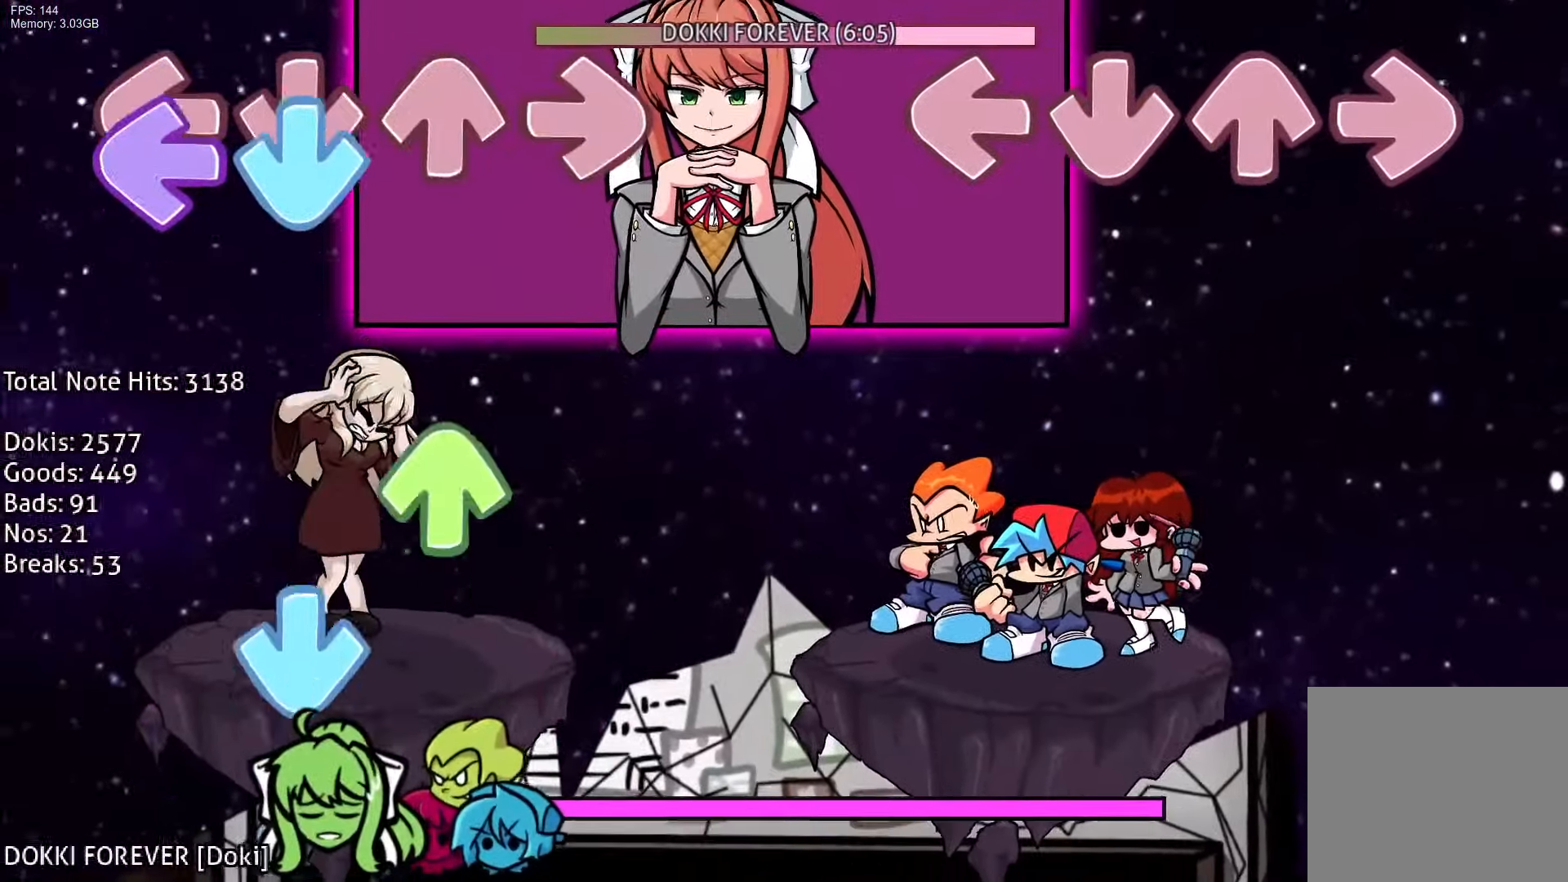
{"buttons": [], "events": []}
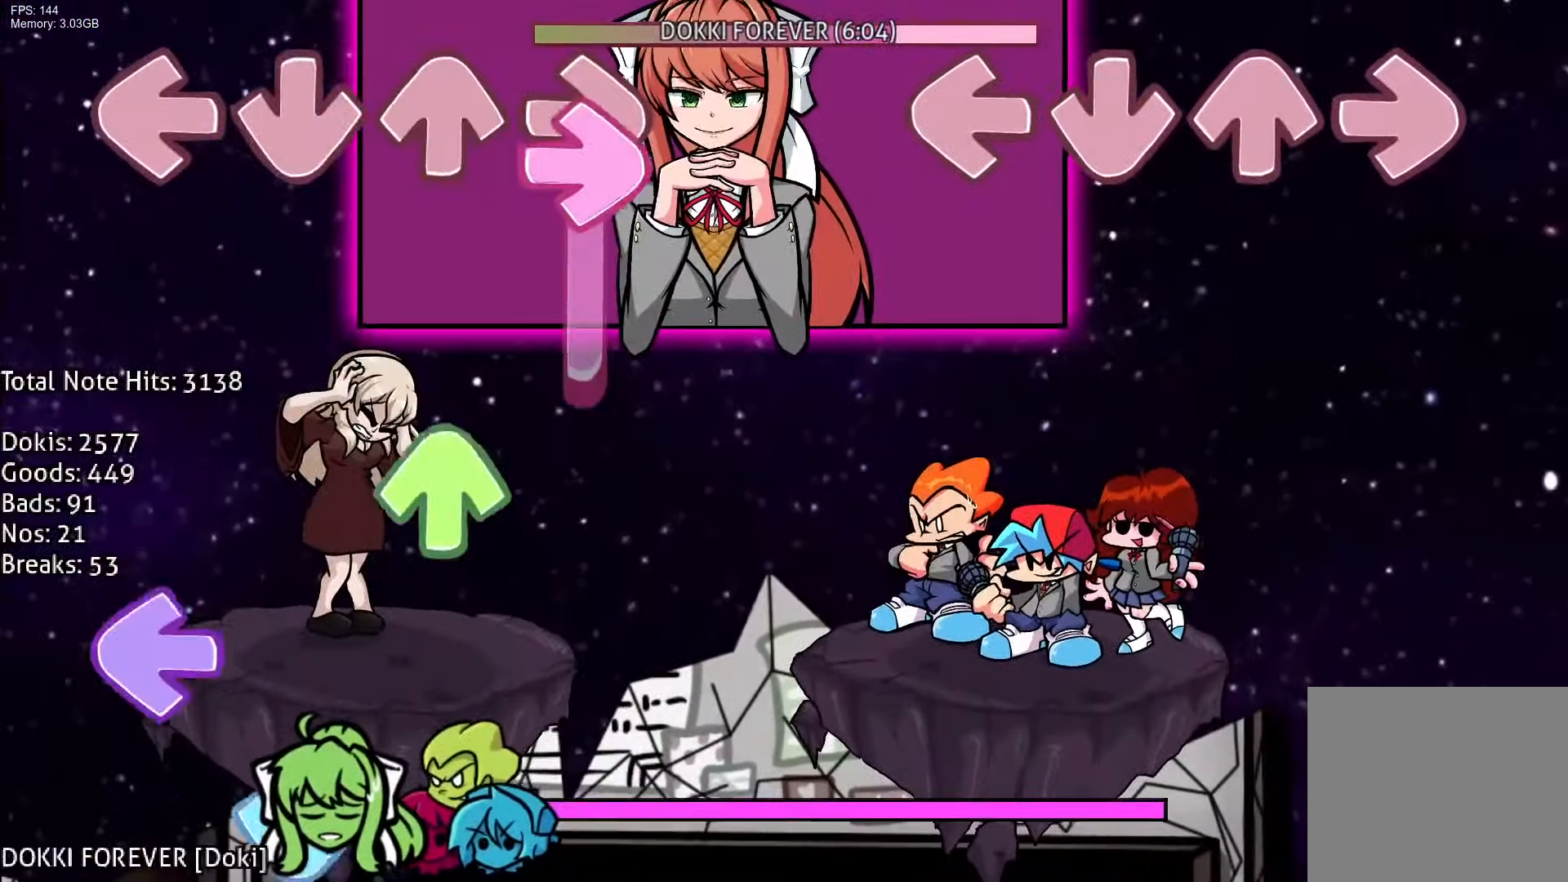
{"buttons": [], "events": []}
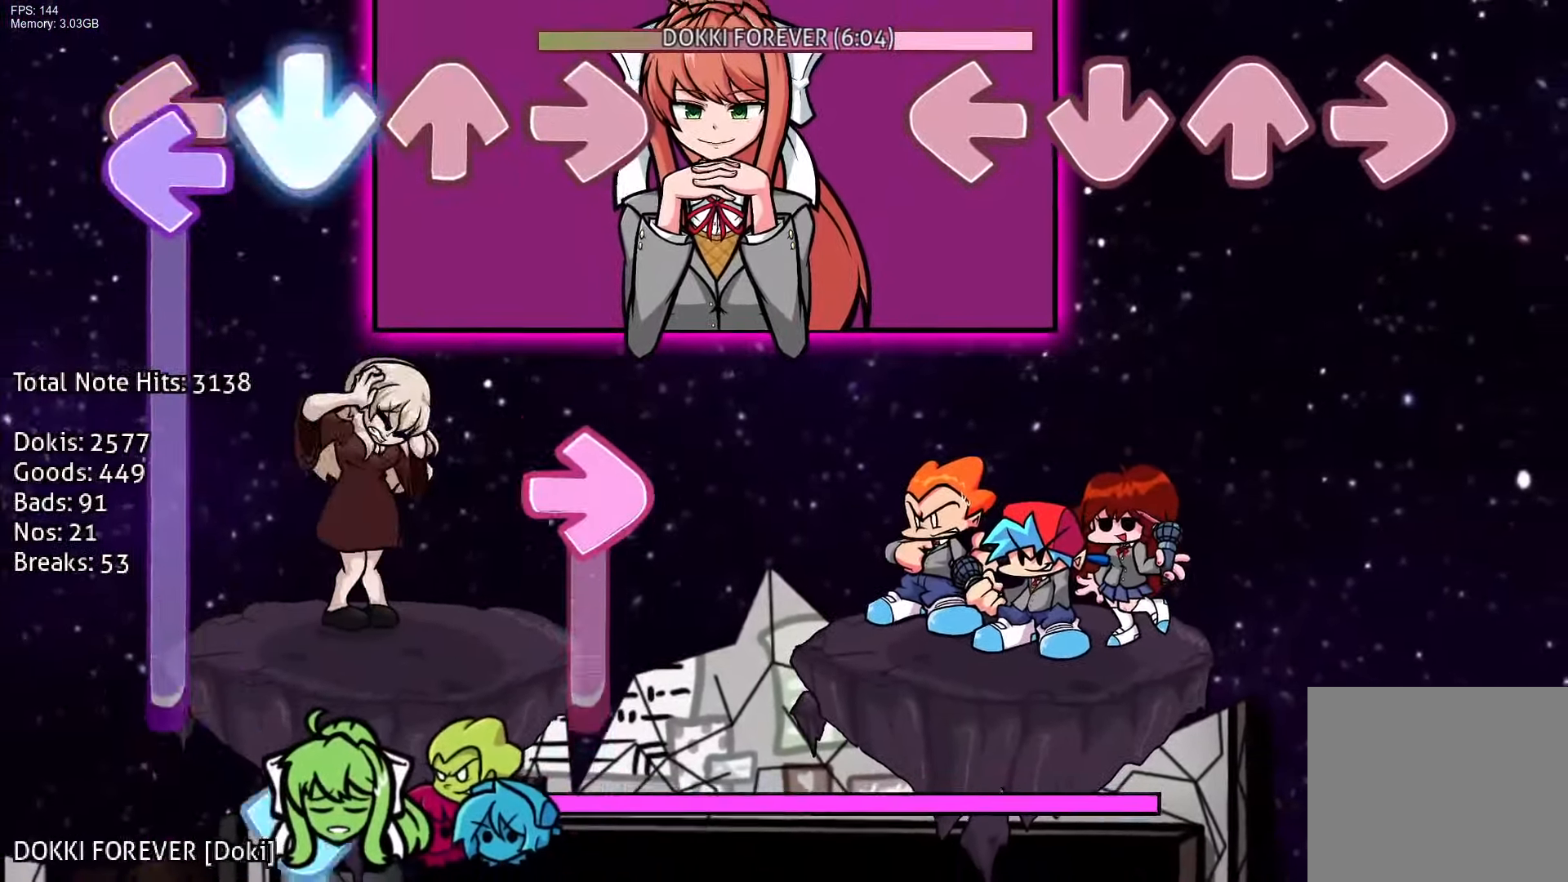
{"buttons": [], "events": []}
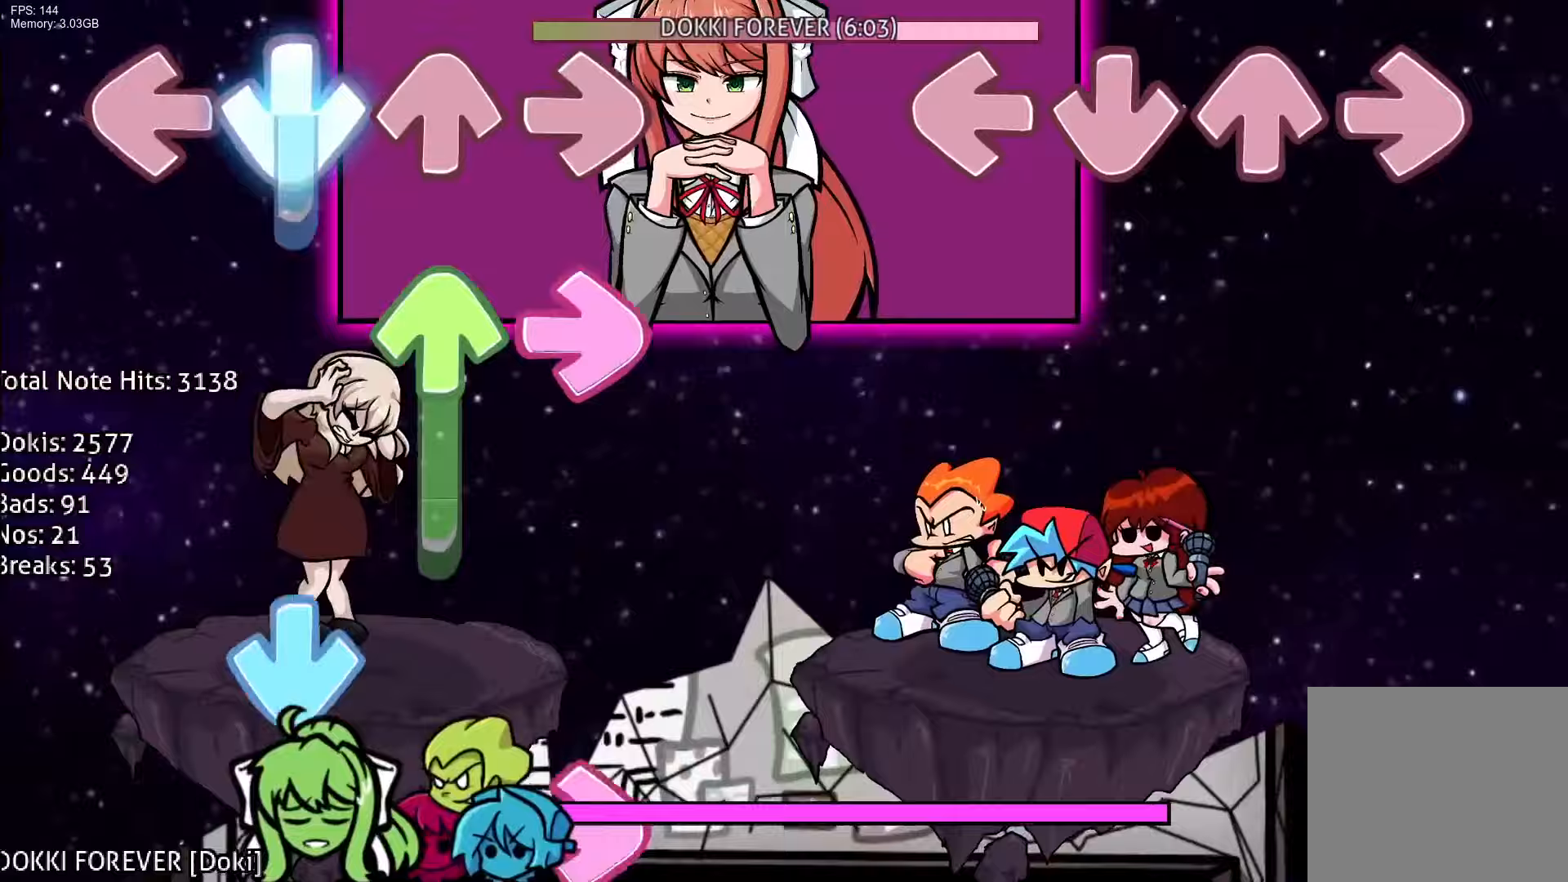
{"buttons": [], "events": [[350, "CROSS", "down"], [350, "DPAD_UP", "down"], [350, "R1", "down"], [383, "L1", "down"], [467, "CROSS", "up"], [500, "DPAD_UP", "up"], [500, "L1", "up"], [500, "R1", "up"]]}
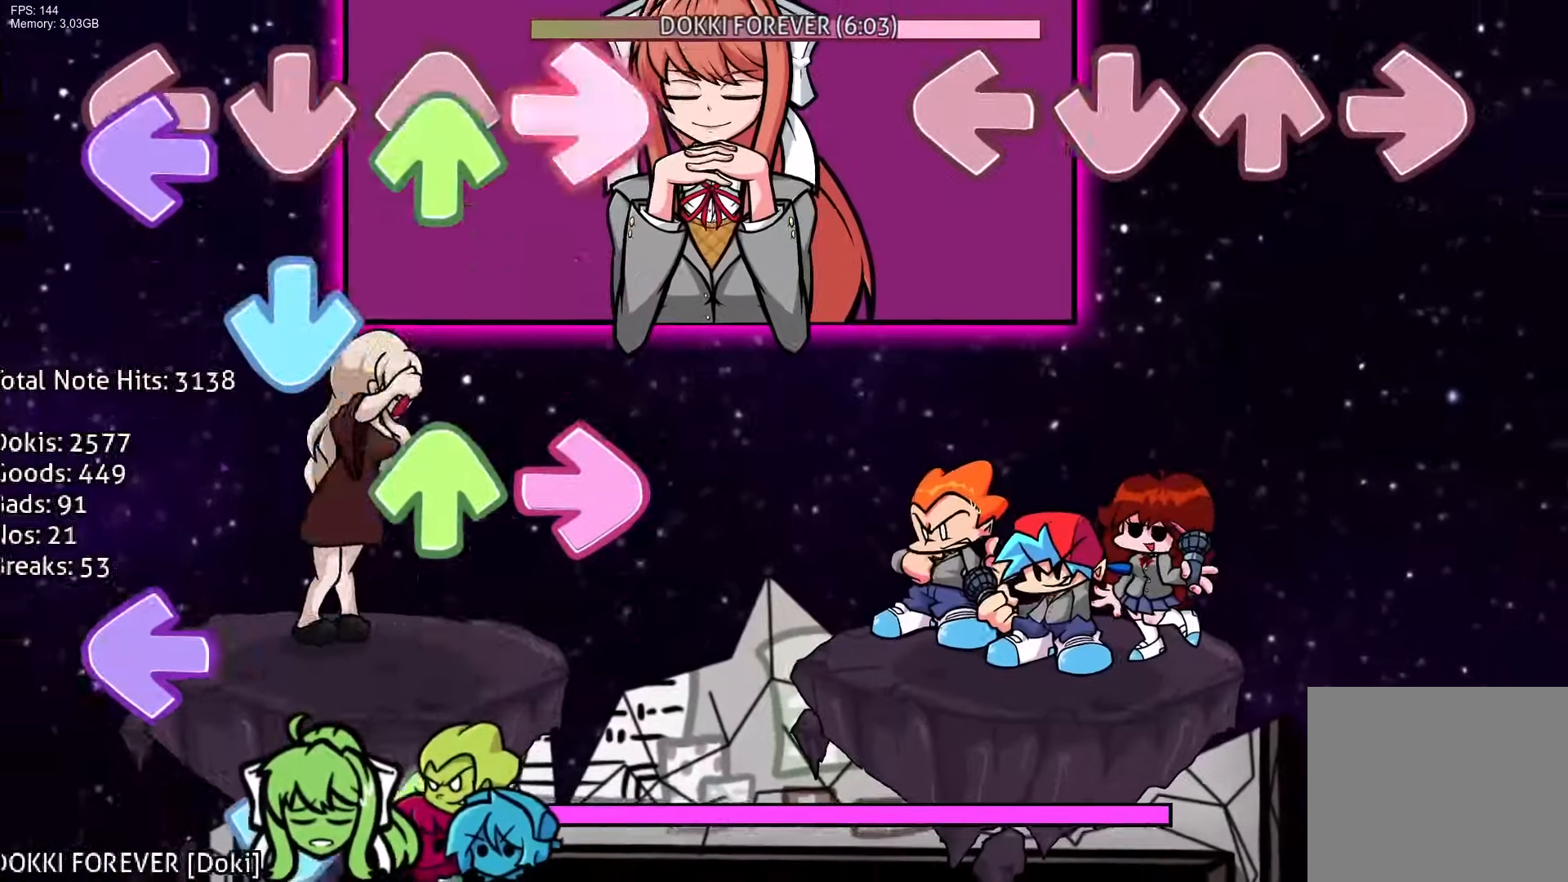
{"buttons": [], "events": [[233, "CROSS", "down"], [233, "DPAD_UP", "down"], [233, "R1", "down"], [267, "L1", "down"], [383, "CROSS", "up"], [383, "DPAD_UP", "up"], [383, "R1", "up"], [417, "L1", "up"]]}
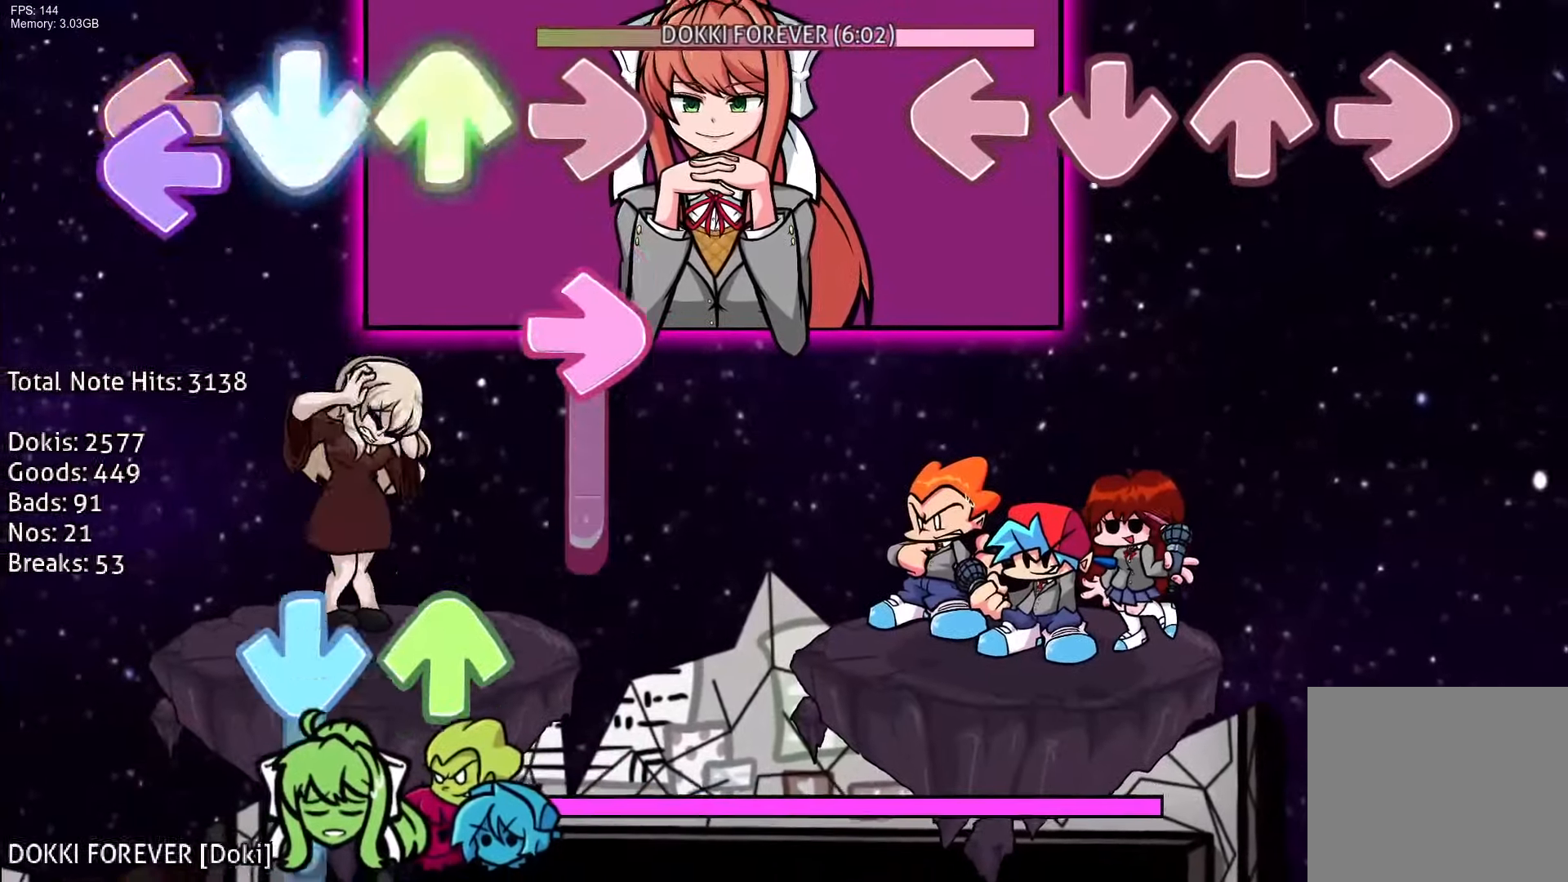
{"buttons": [], "events": [[150, "CROSS", "down"], [150, "R1", "down"], [183, "DPAD_UP", "down"], [183, "L1", "down"], [300, "CROSS", "up"], [300, "R1", "up"], [350, "DPAD_UP", "up"], [350, "L1", "up"]]}
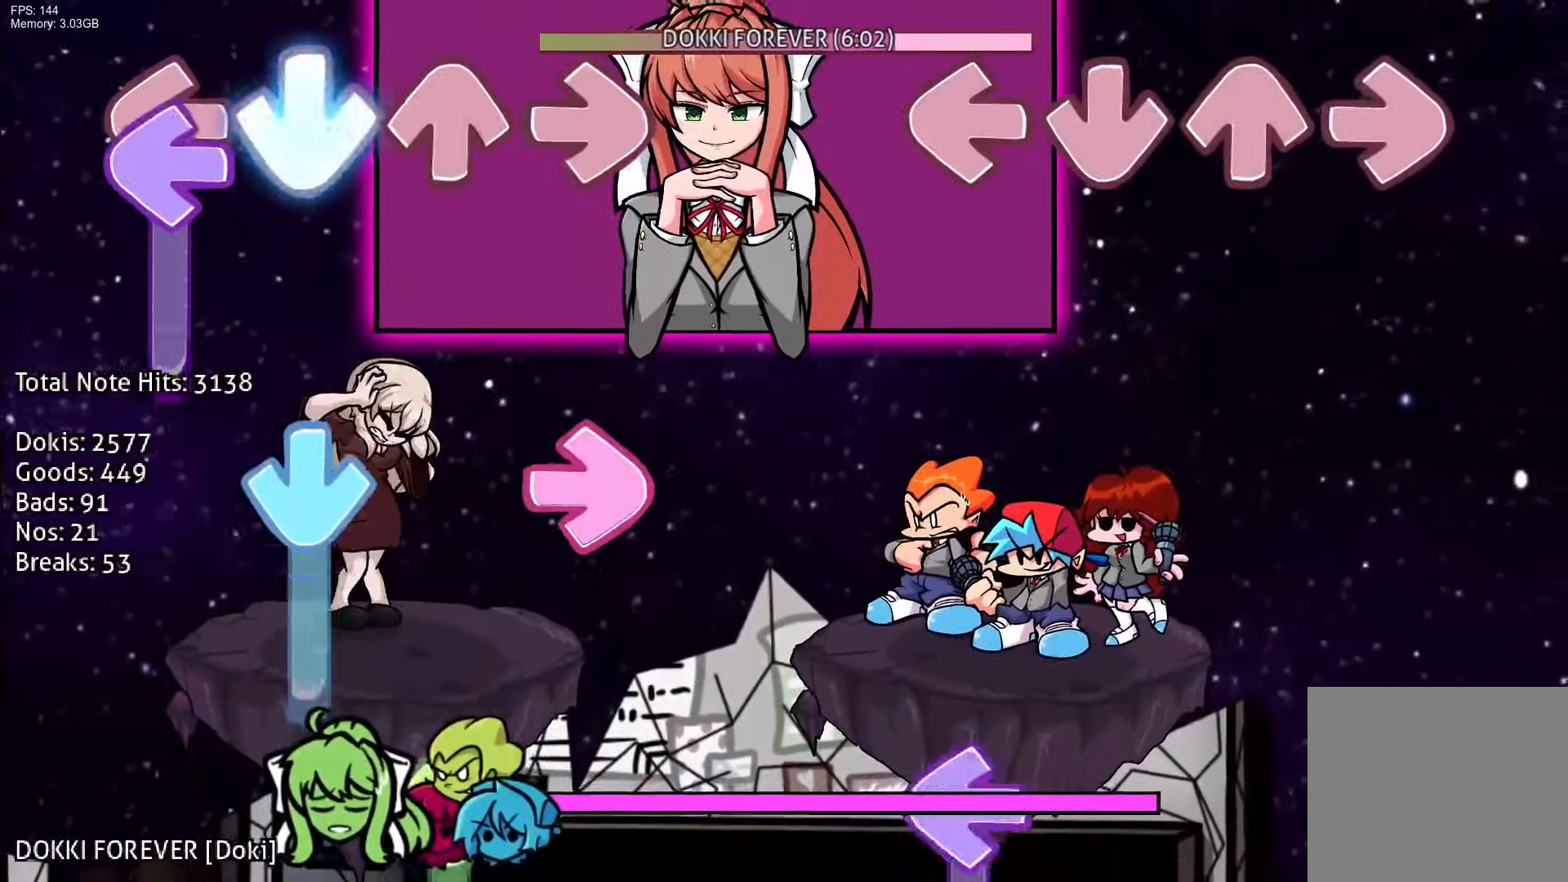
{"buttons": ["L1"], "events": [[450, "L1", "down"]]}
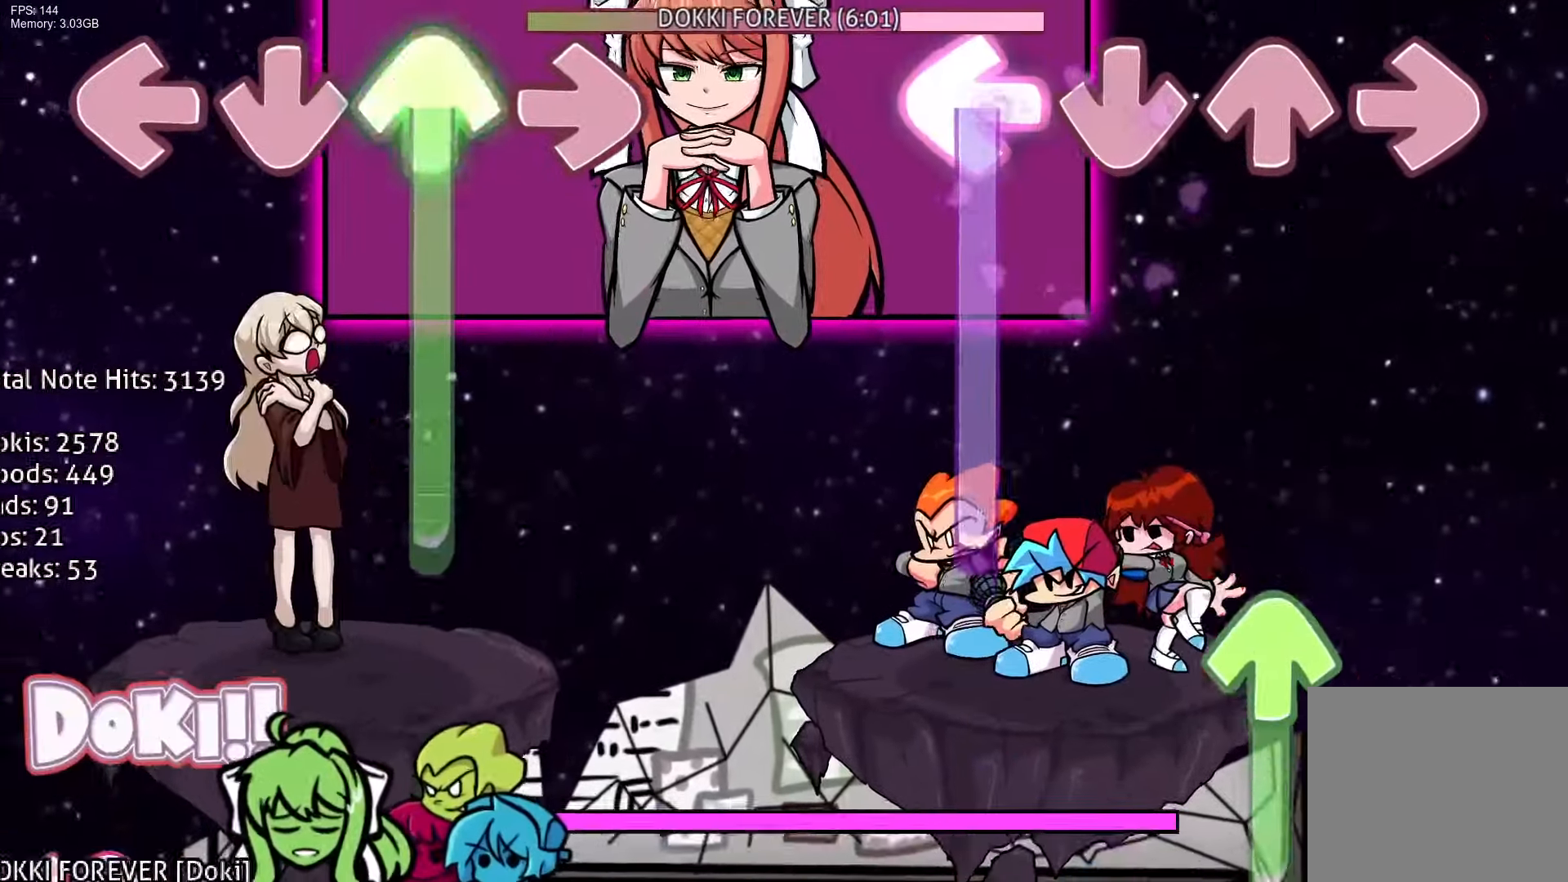
{"buttons": ["DPAD_UP"], "events": [[333, "DPAD_UP", "down"], [383, "L1", "up"]]}
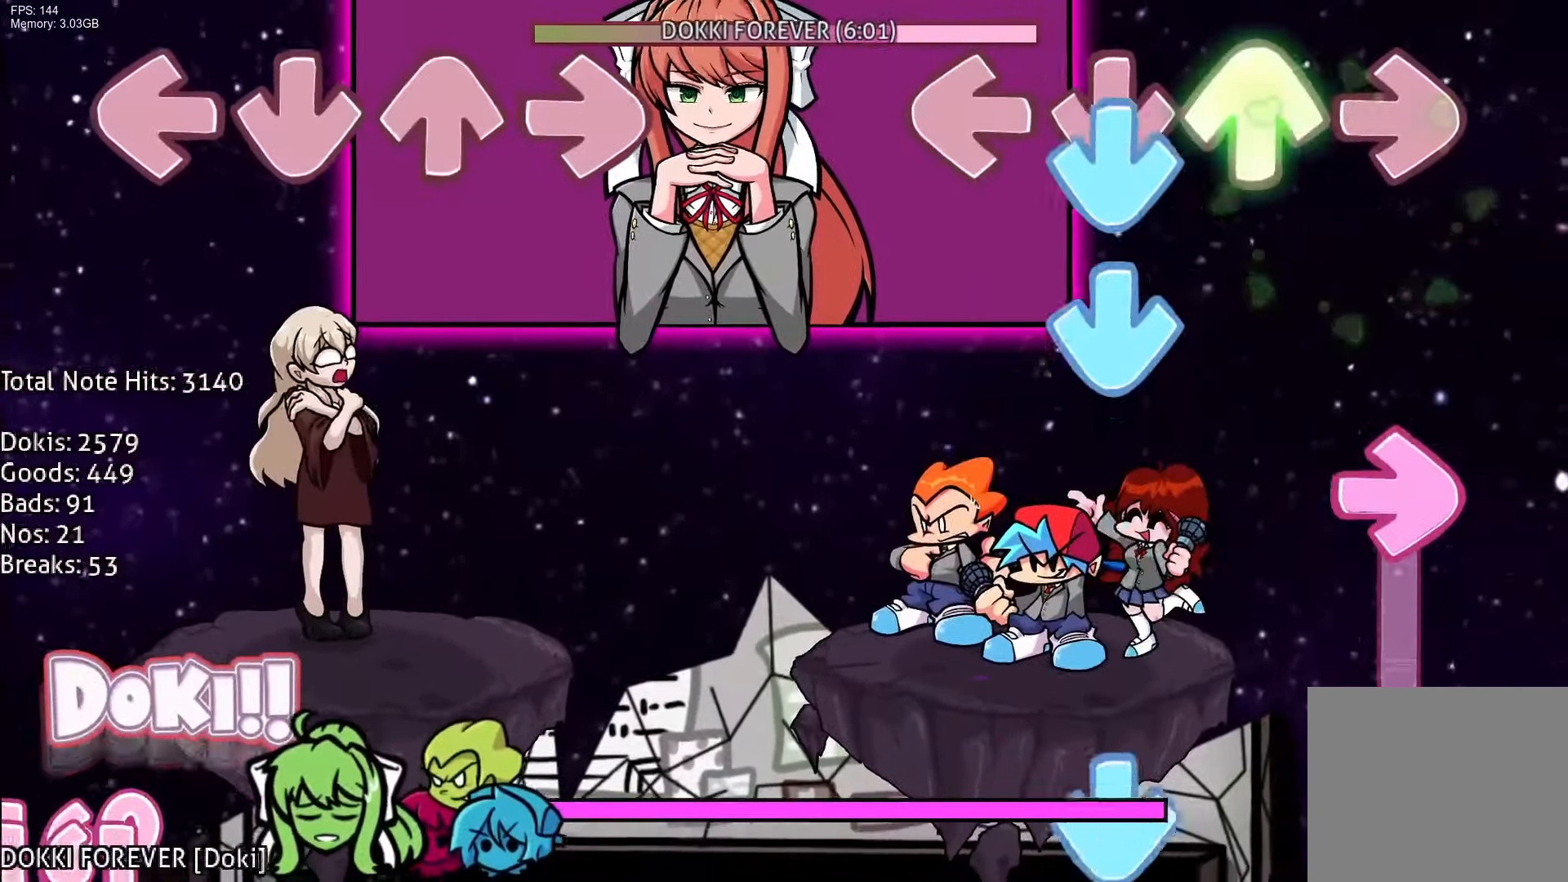
{"buttons": ["CROSS"], "events": [[17, "CROSS", "down"], [100, "DPAD_UP", "up"], [133, "CROSS", "up"], [167, "CROSS", "down"], [200, "R1", "down"], [283, "CROSS", "up"], [400, "CROSS", "down"], [417, "R1", "up"]]}
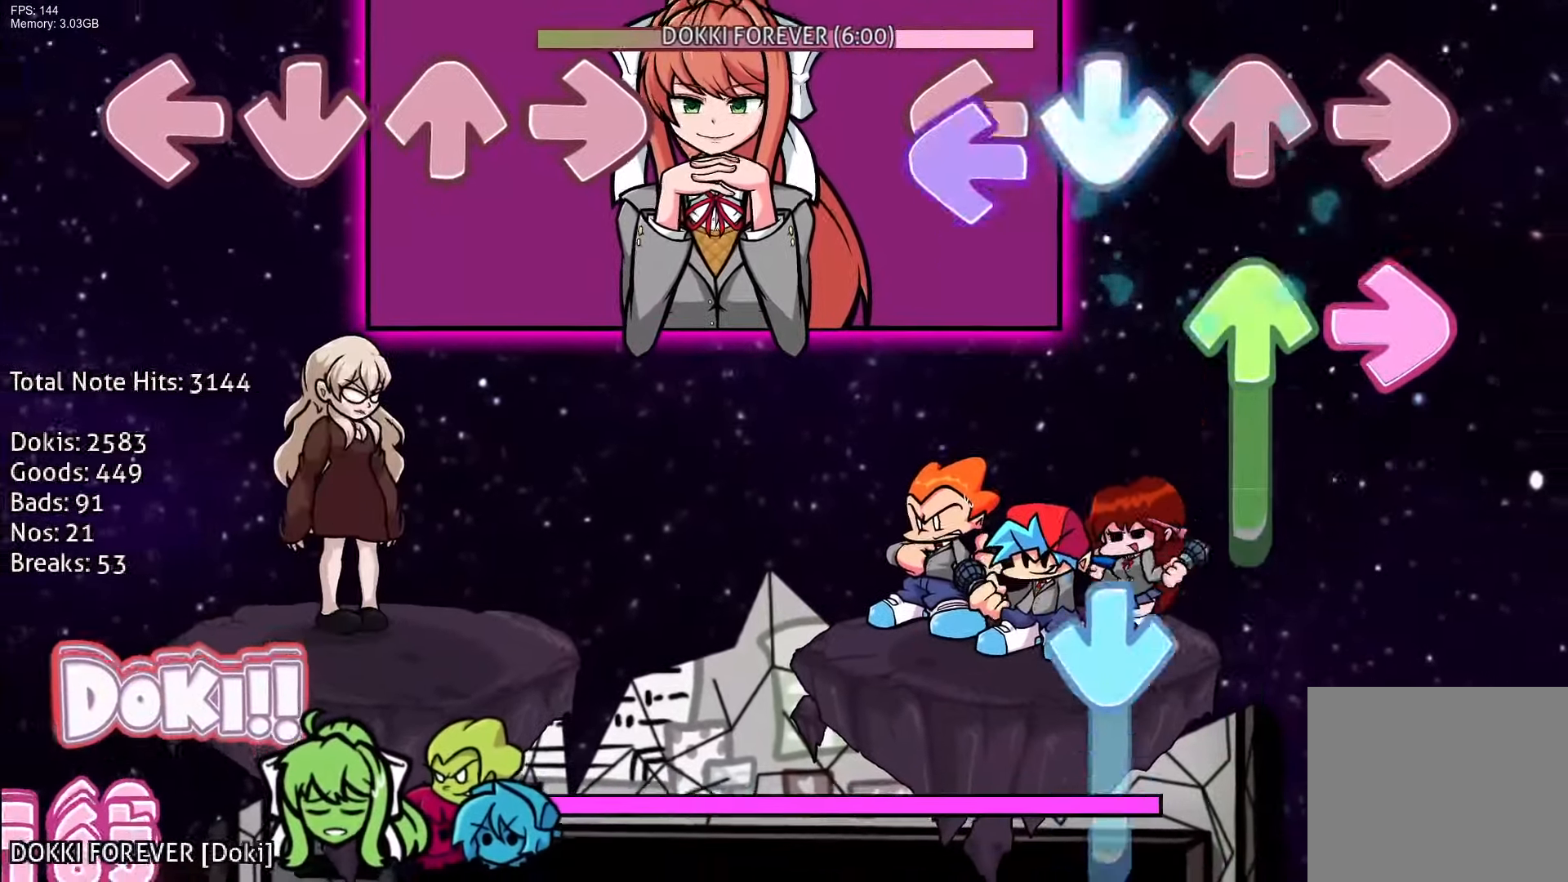
{"buttons": ["CROSS", "R1"], "events": [[67, "CROSS", "up"], [67, "L1", "down"], [100, "R1", "down"], [150, "DPAD_UP", "down"], [200, "L1", "up"], [317, "CROSS", "down"], [333, "R1", "up"], [400, "DPAD_UP", "up"], [500, "R1", "down"]]}
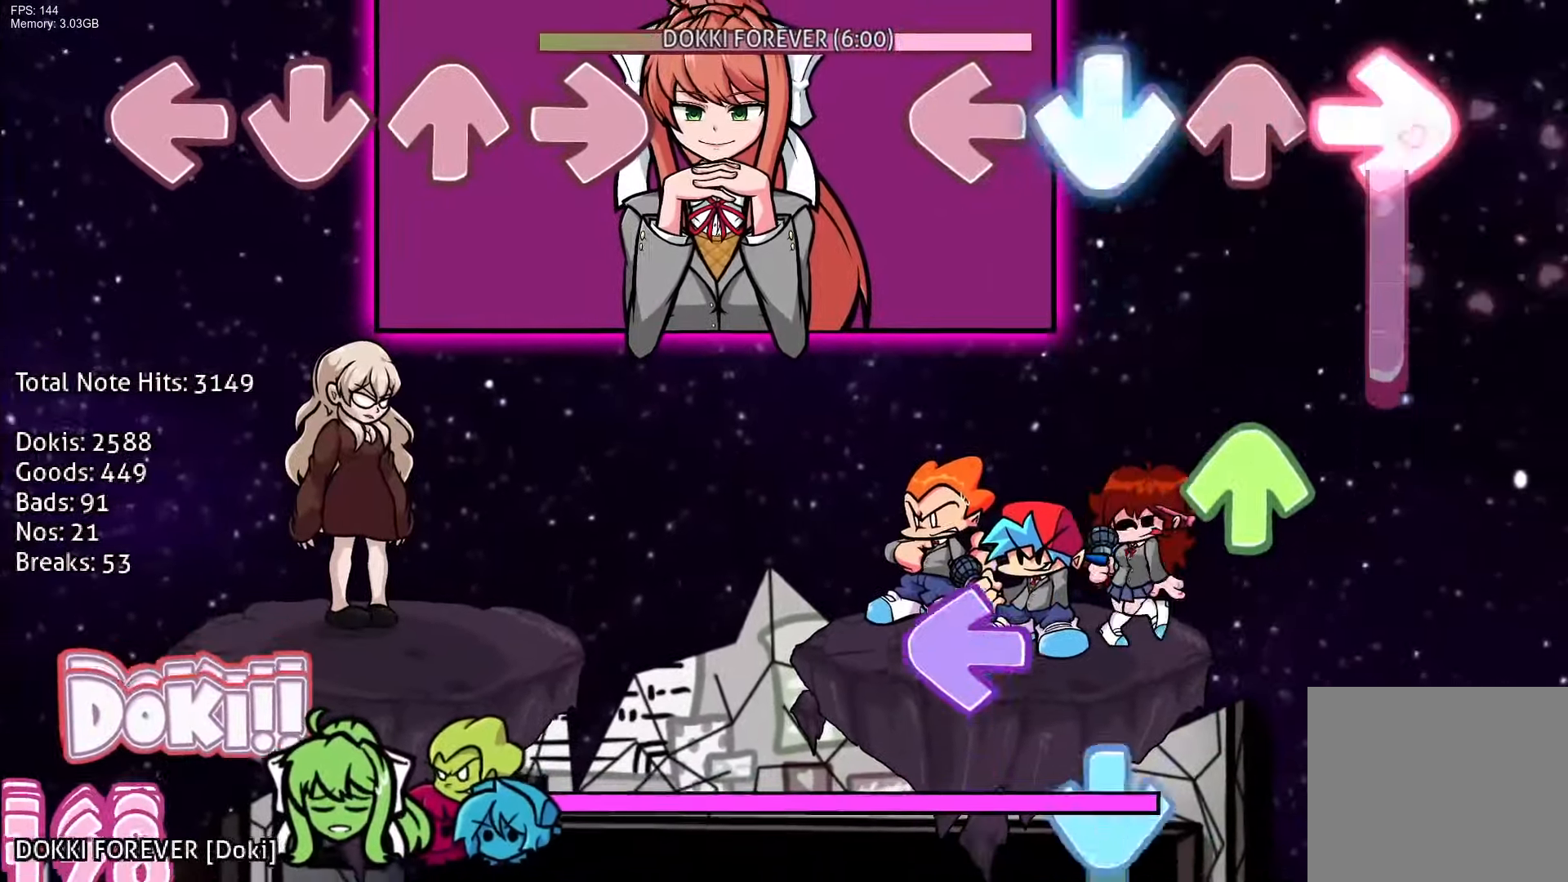
{"buttons": ["CROSS", "R1"], "events": [[33, "CROSS", "up"], [217, "R1", "up"], [233, "DPAD_UP", "down"], [283, "L1", "down"], [400, "DPAD_UP", "up"], [433, "CROSS", "down"], [433, "R1", "down"], [500, "L1", "up"]]}
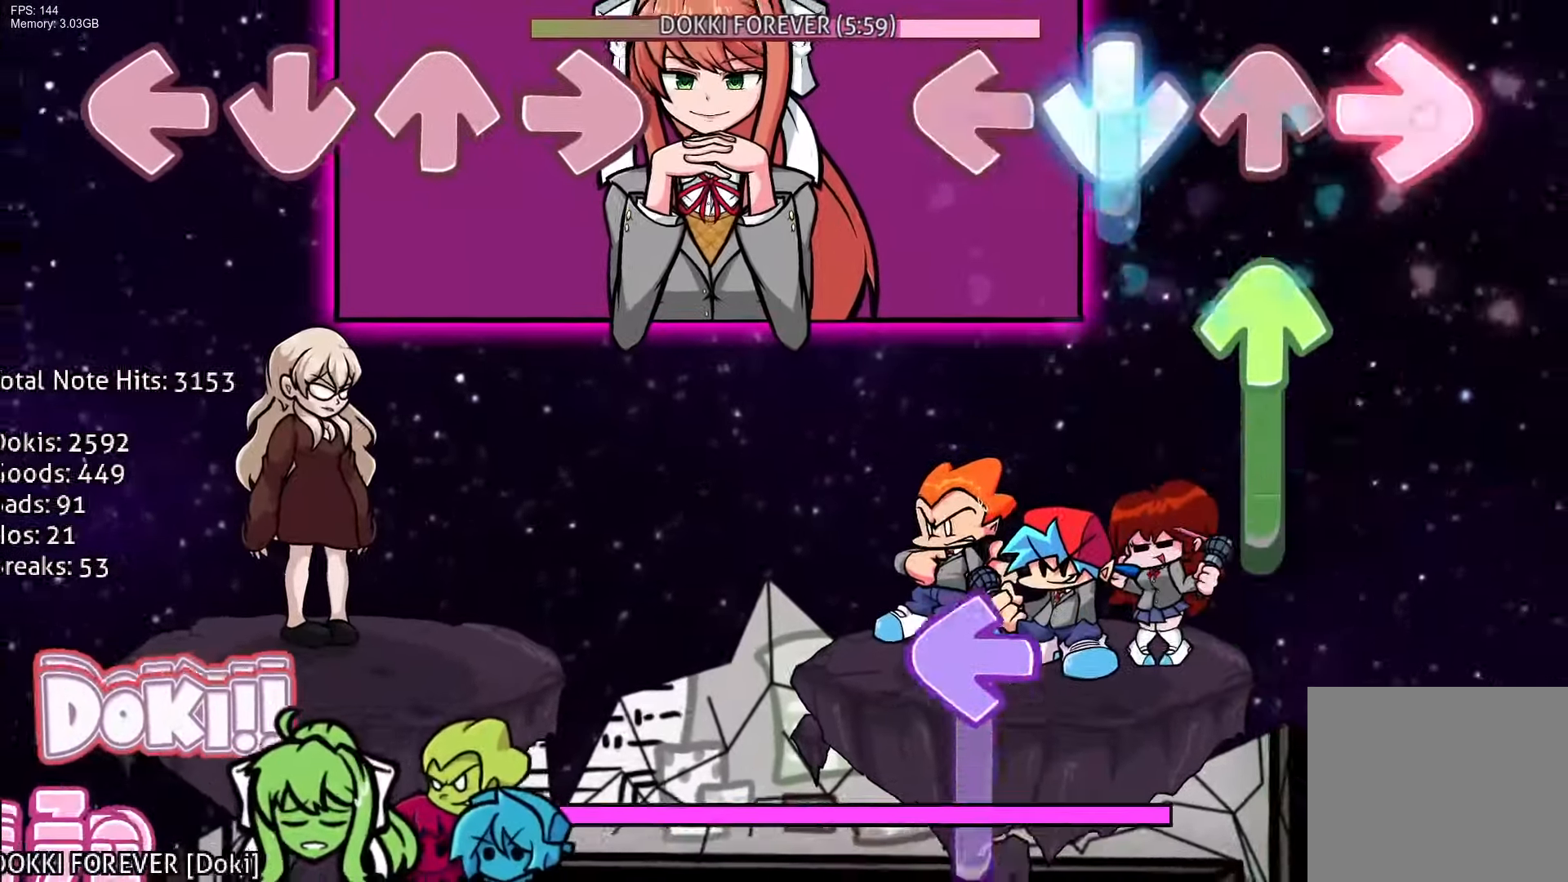
{"buttons": ["L1", "R1"], "events": [[100, "R1", "up"], [133, "DPAD_UP", "down"], [150, "CROSS", "up"], [317, "DPAD_UP", "up"], [333, "L1", "down"], [500, "R1", "down"]]}
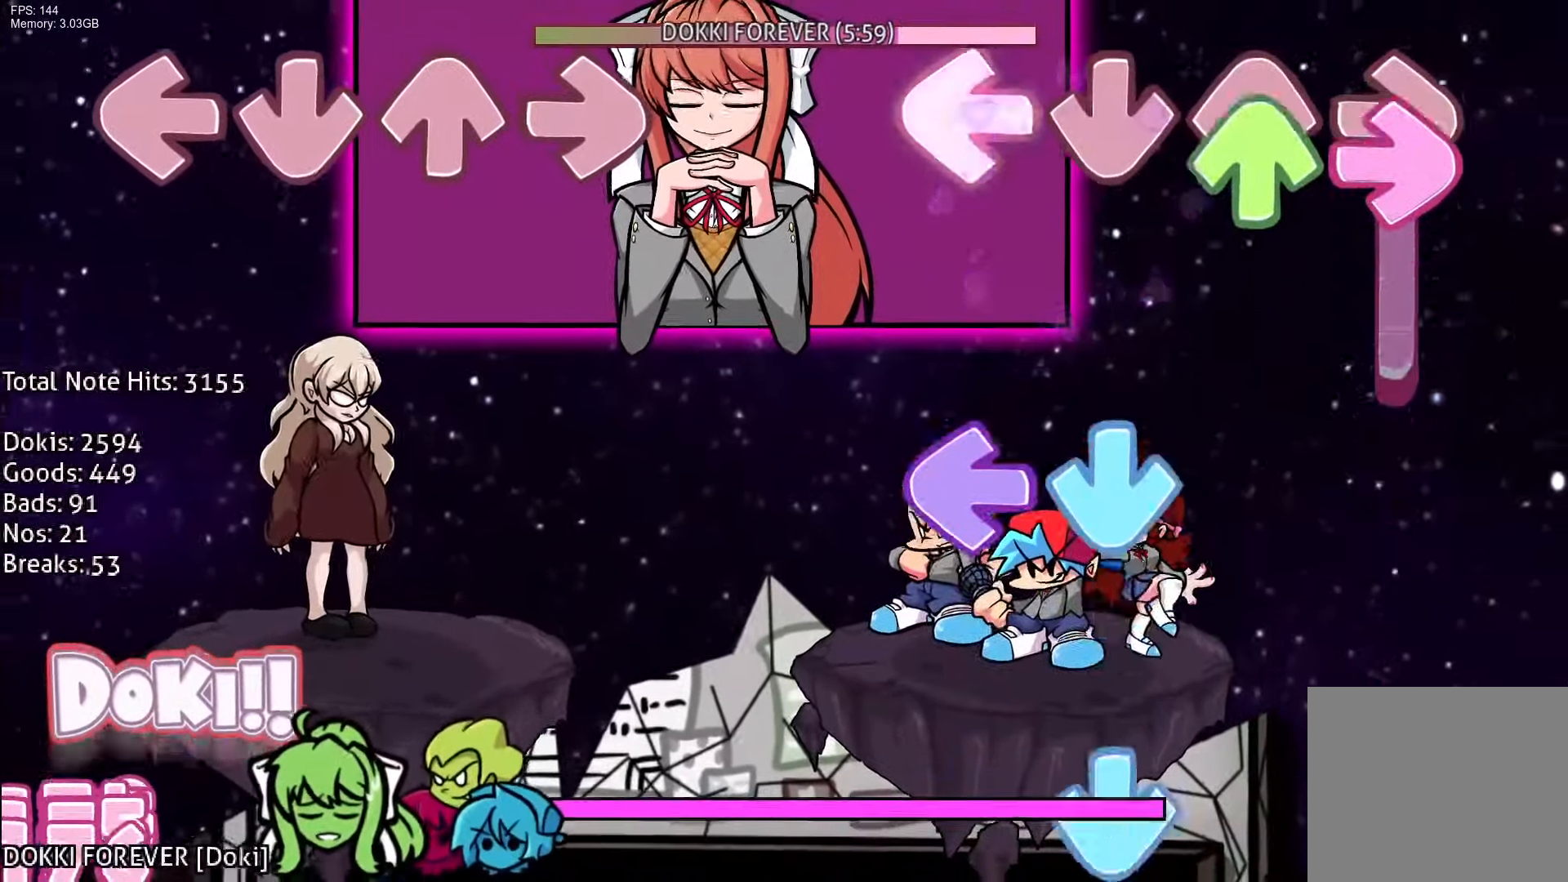
{"buttons": ["CROSS", "R1"], "events": [[17, "DPAD_UP", "down"], [50, "L1", "up"], [183, "DPAD_UP", "up"], [200, "CROSS", "down"], [217, "R1", "up"], [233, "L1", "down"], [317, "CROSS", "up"], [400, "CROSS", "down"], [400, "L1", "up"], [450, "R1", "down"]]}
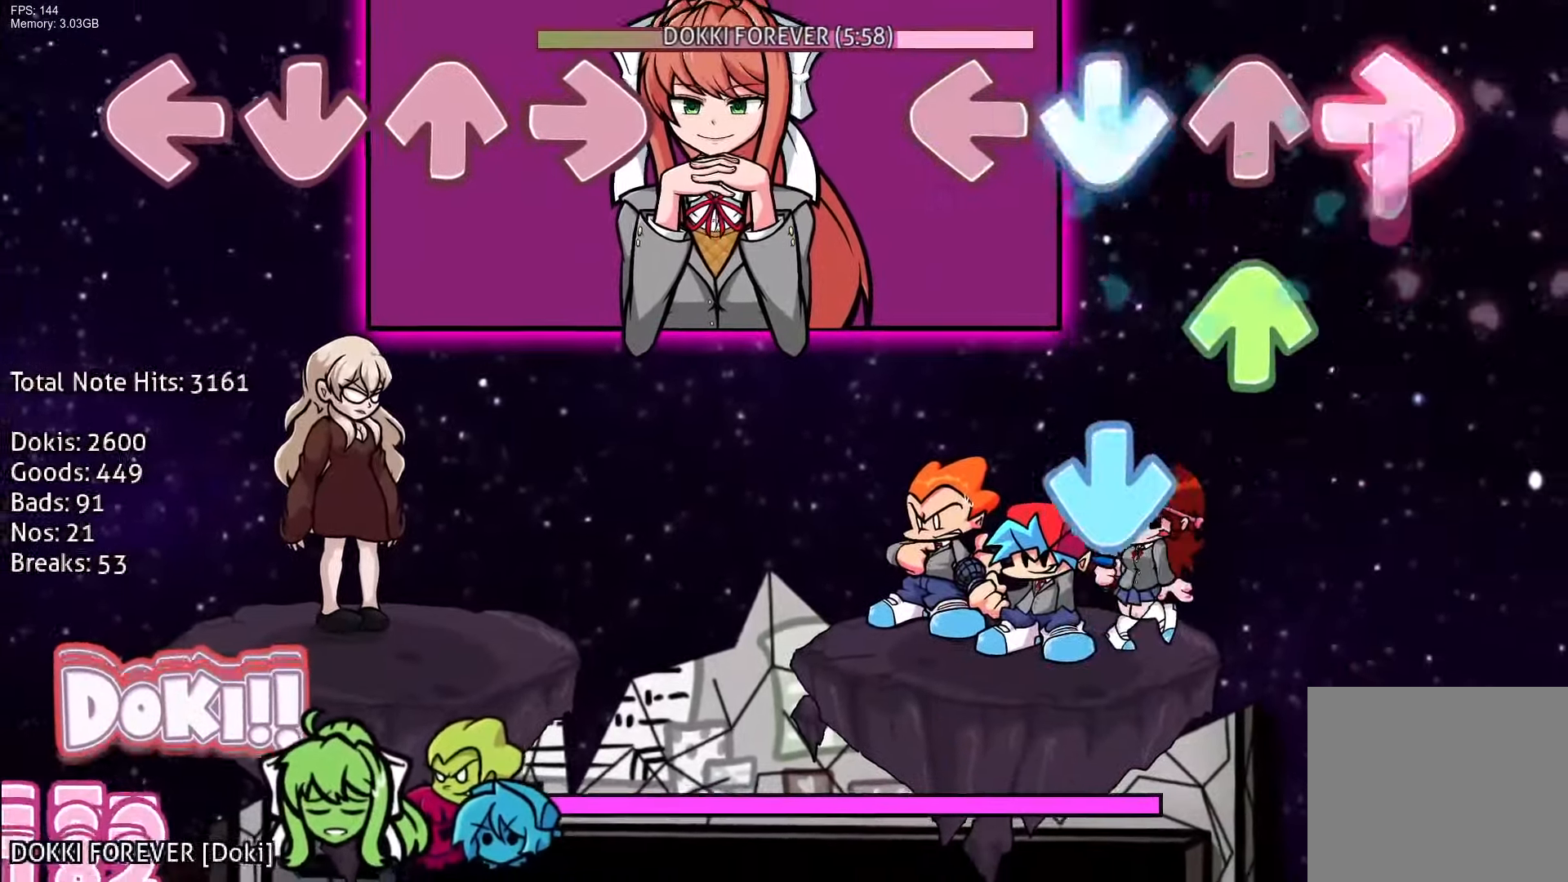
{"buttons": ["R1"], "events": [[50, "CROSS", "up"], [100, "CROSS", "down"], [100, "DPAD_UP", "down"], [150, "R1", "up"], [217, "CROSS", "up"], [300, "CROSS", "down"], [300, "DPAD_UP", "up"], [400, "R1", "down"], [467, "CROSS", "up"]]}
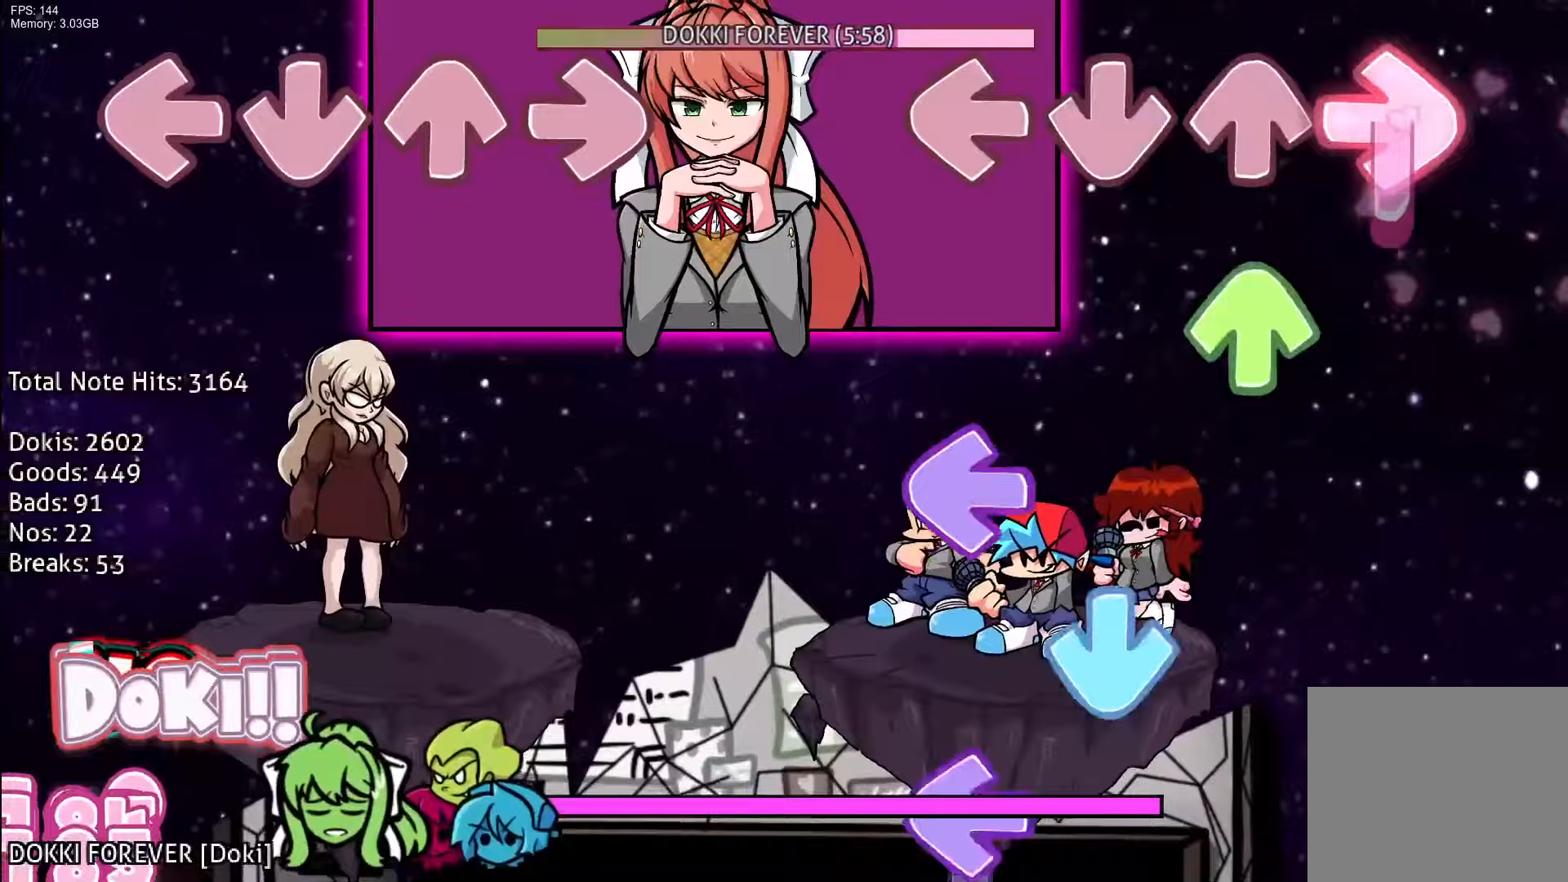
{"buttons": ["L1"], "events": [[133, "DPAD_UP", "down"], [150, "R1", "up"], [217, "L1", "down"], [250, "DPAD_UP", "up"], [283, "CROSS", "down"], [350, "L1", "up"], [450, "CROSS", "up"], [467, "L1", "down"]]}
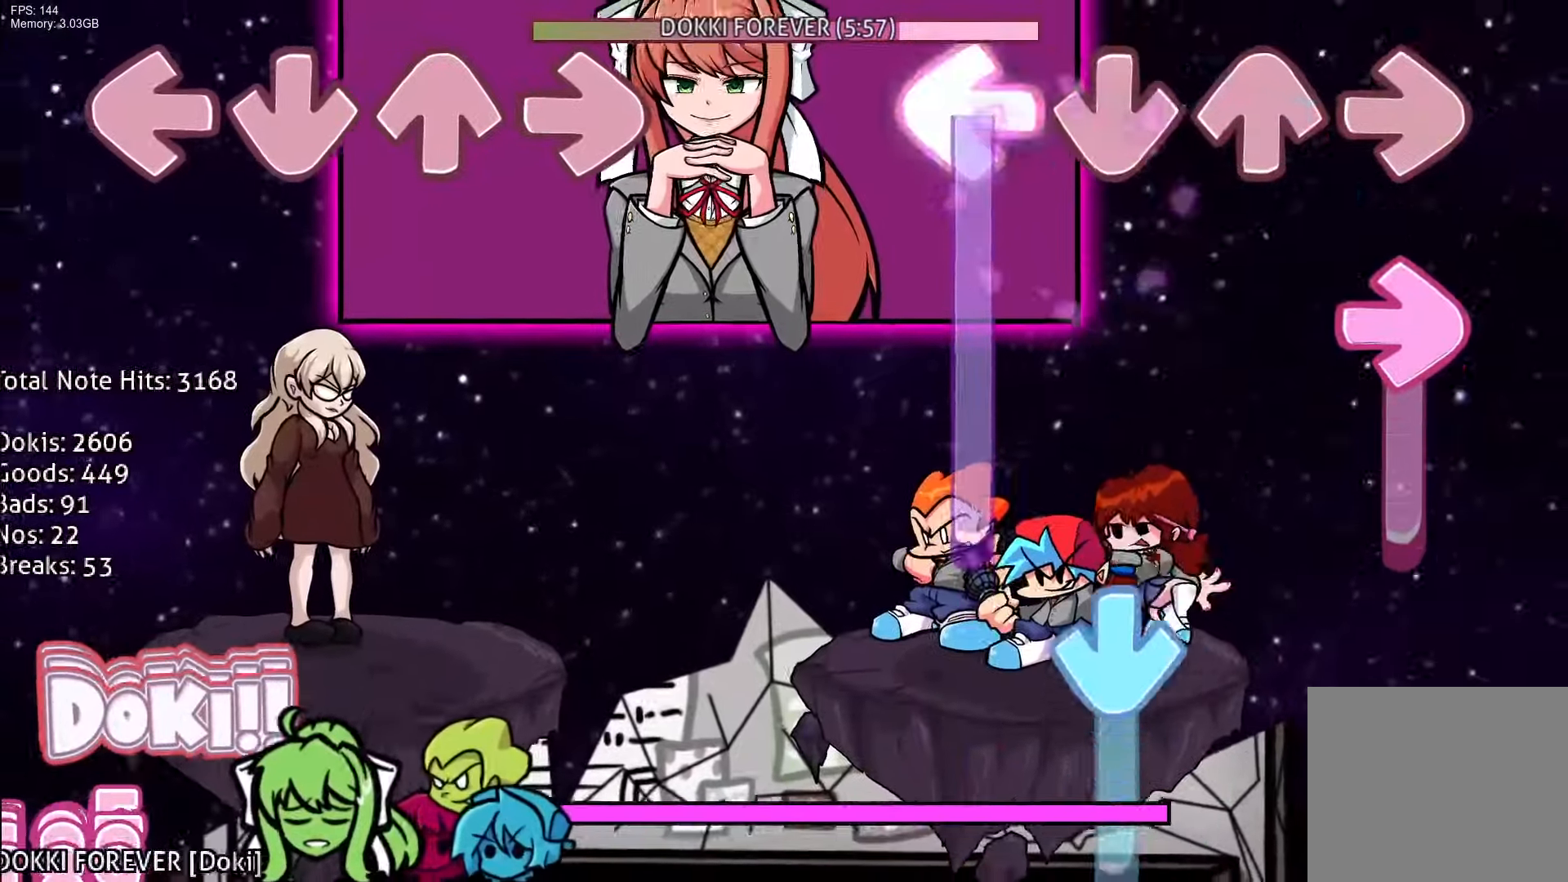
{"buttons": ["CROSS", "DPAD_UP"], "events": [[67, "R1", "down"], [283, "CROSS", "down"], [317, "R1", "up"], [383, "L1", "up"], [450, "DPAD_UP", "down"]]}
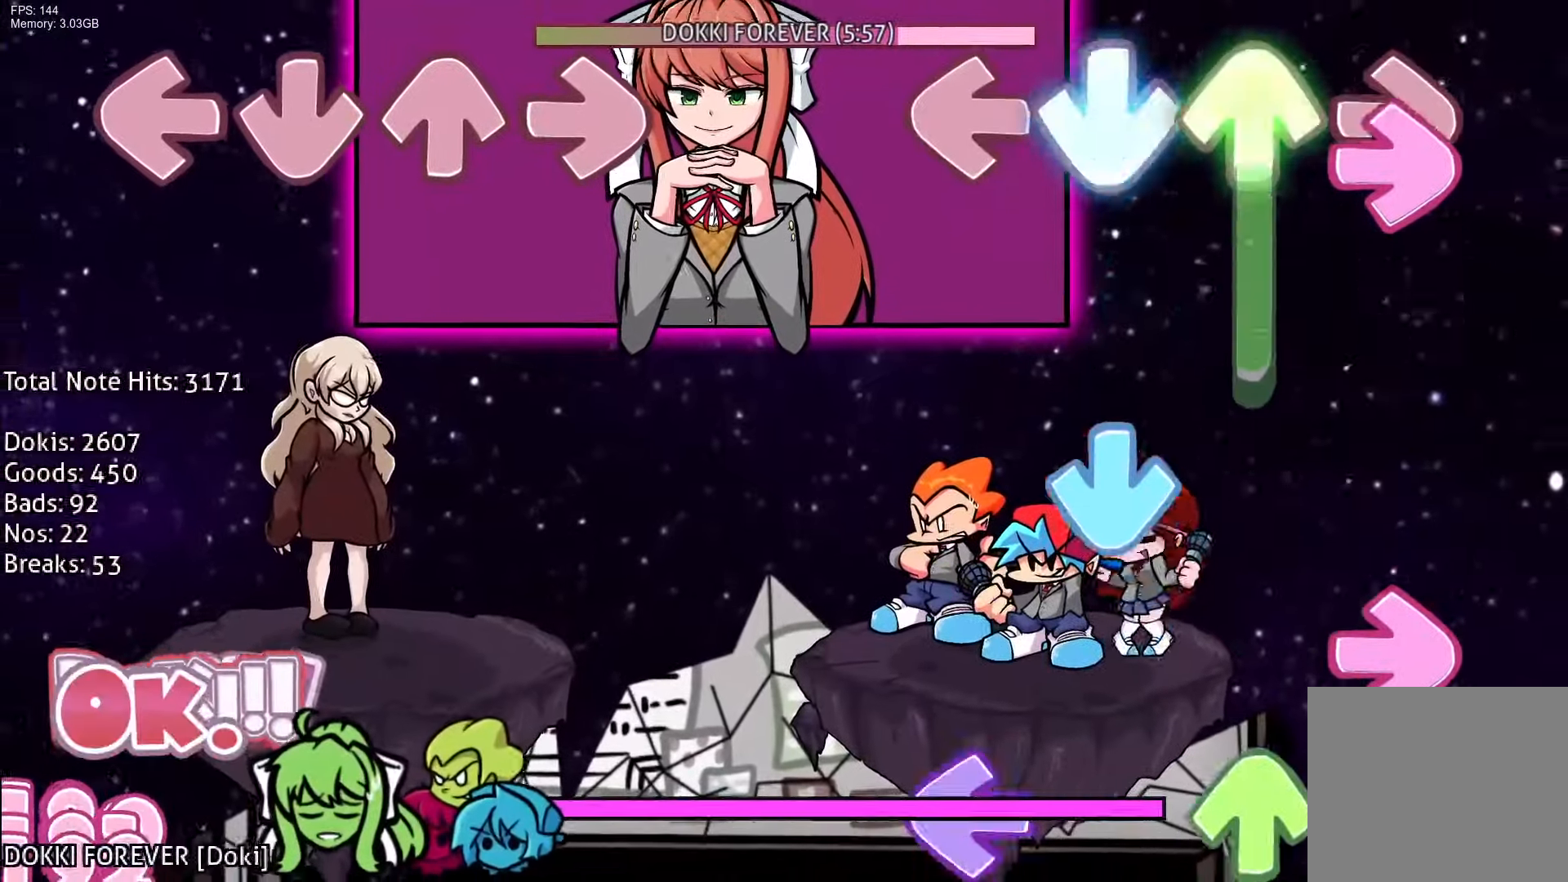
{"buttons": ["CROSS", "L1", "DPAD_UP"], "events": [[17, "CROSS", "up"], [17, "R1", "down"], [150, "DPAD_UP", "up"], [167, "R1", "up"], [183, "CROSS", "down"], [283, "R1", "down"], [350, "CROSS", "up"], [450, "L1", "down"], [450, "R1", "up"], [500, "CROSS", "down"], [500, "DPAD_UP", "down"]]}
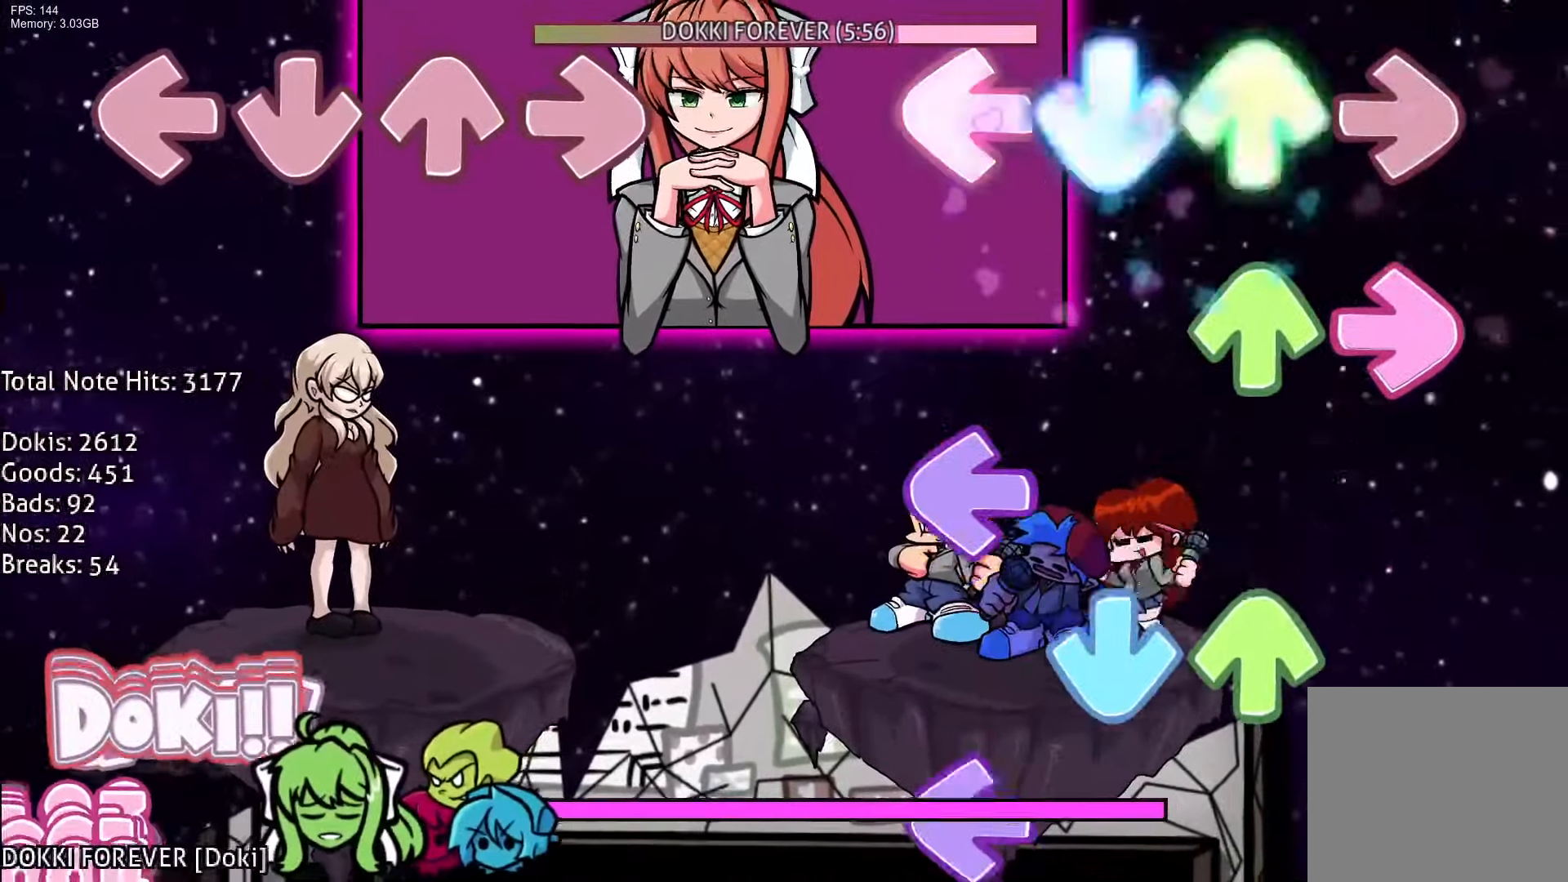
{"buttons": ["CROSS", "L1", "R1", "DPAD_UP"], "events": [[67, "R1", "down"], [100, "DPAD_UP", "up"], [100, "L1", "up"], [150, "CROSS", "up"], [183, "DPAD_UP", "down"], [200, "R1", "up"], [233, "L1", "down"], [267, "CROSS", "down"], [283, "DPAD_UP", "up"], [283, "R1", "down"], [367, "CROSS", "up"], [367, "DPAD_UP", "down"], [383, "L1", "up"], [400, "R1", "up"], [433, "CROSS", "down"], [467, "L1", "down"], [500, "R1", "down"]]}
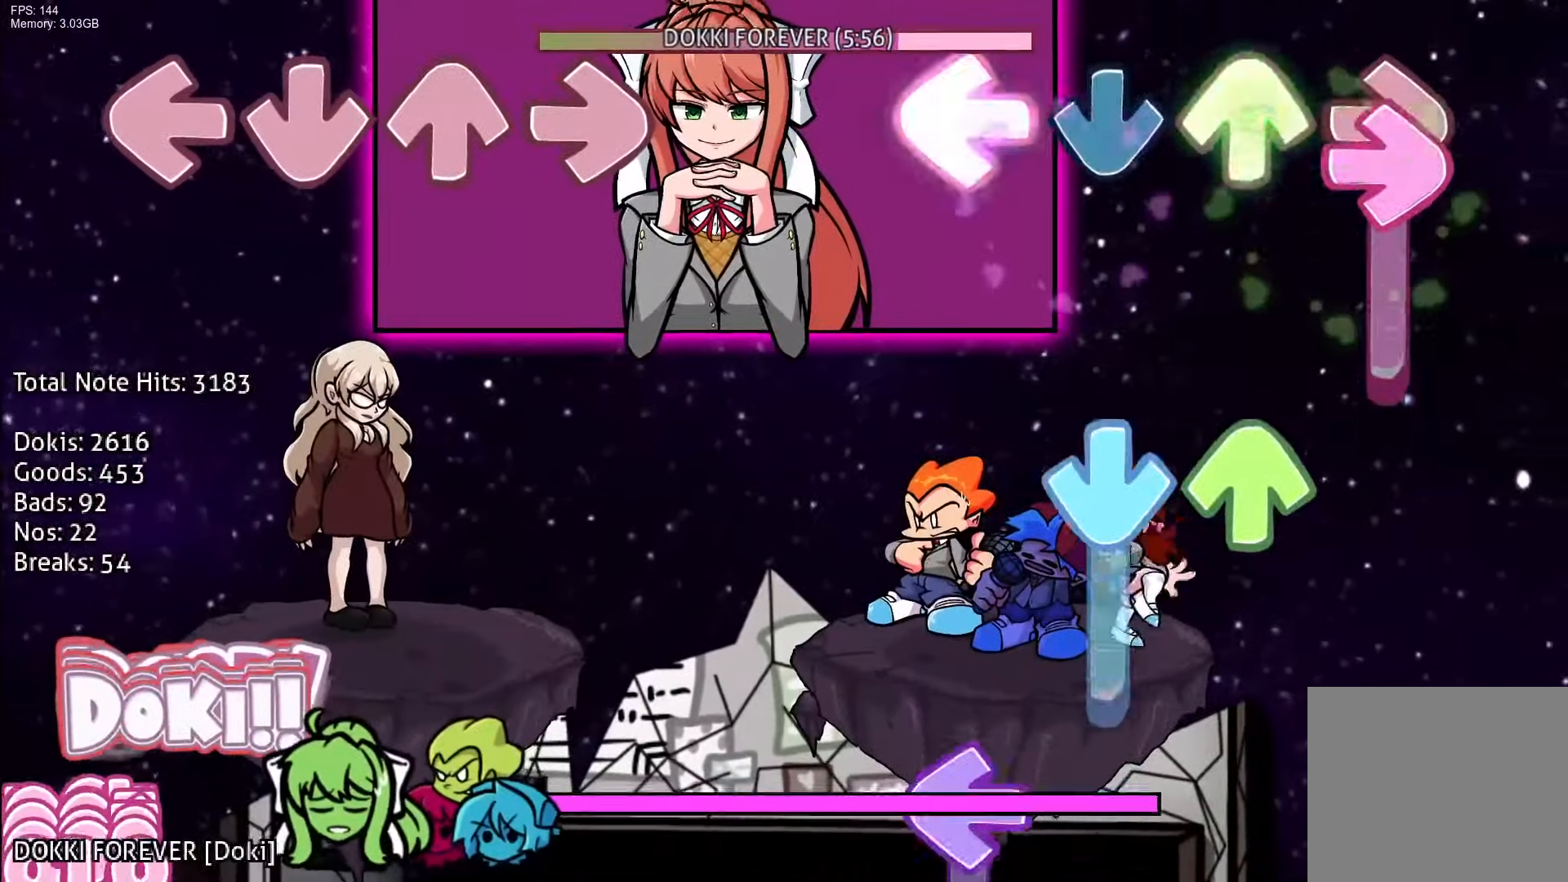
{"buttons": ["L1"], "events": [[17, "DPAD_UP", "up"], [67, "CROSS", "up"], [150, "L1", "up"], [217, "DPAD_UP", "down"], [233, "CROSS", "down"], [233, "R1", "up"], [400, "DPAD_LEFT", "down"], [417, "DPAD_LEFT", "up"], [417, "DPAD_UP", "up"], [467, "L1", "down"], [483, "CROSS", "up"]]}